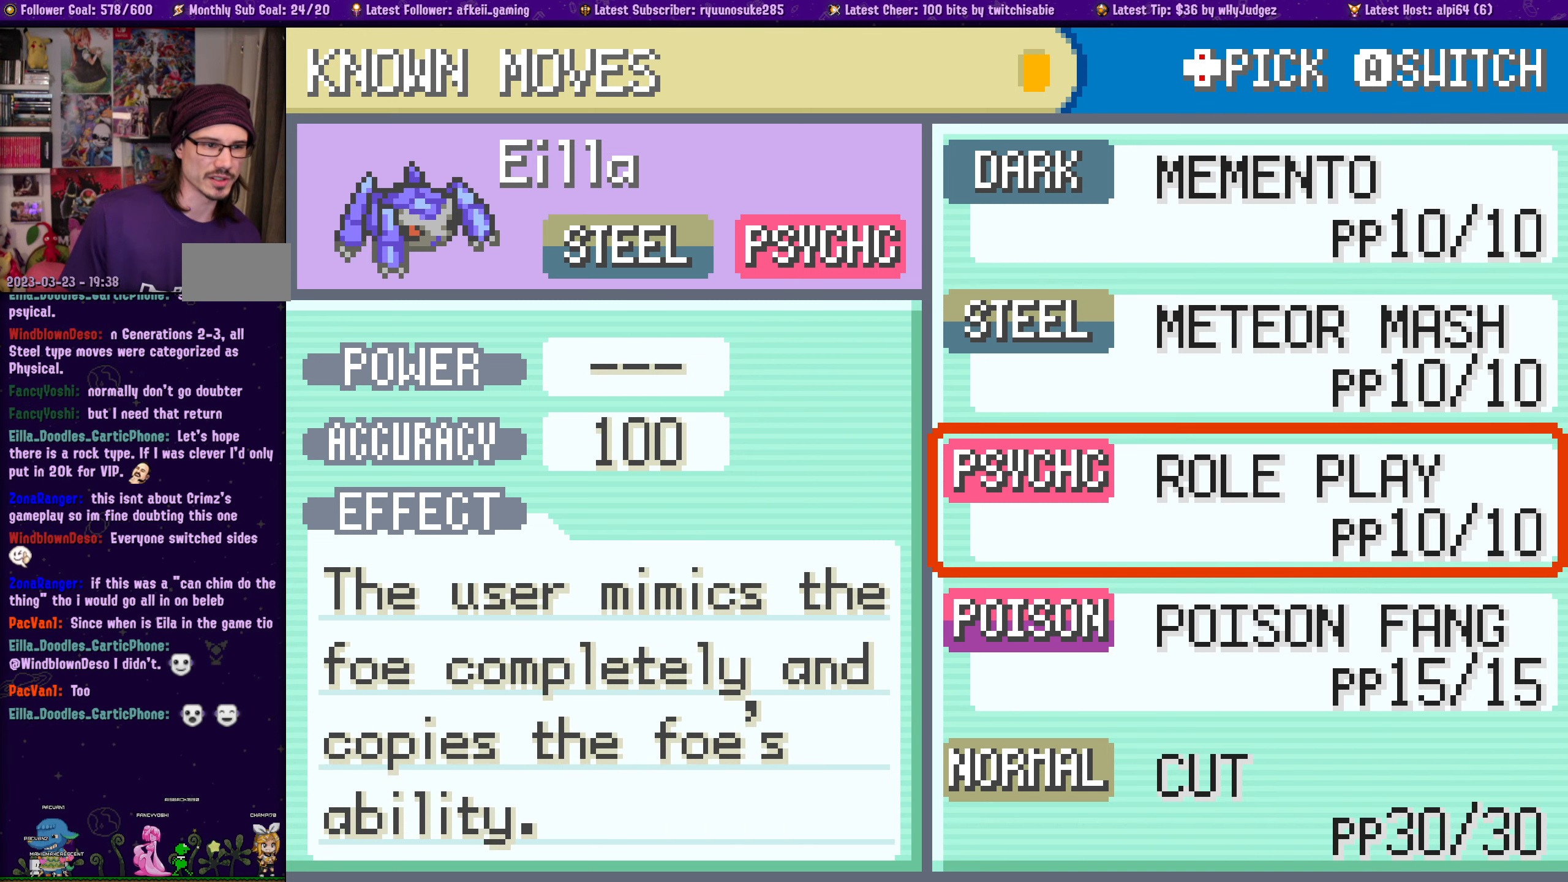
Gameplay with a controller (PlayStation layout); each line is a JSON object with the inputs held at the frame after it. "events" lists button and stick changes between this image and that frame as [ms after this image, input, new state], when the widget could be followed in between. Not read: L2 R2.
{"buttons": [], "left_stick": "center", "right_stick": "center", "events": []}
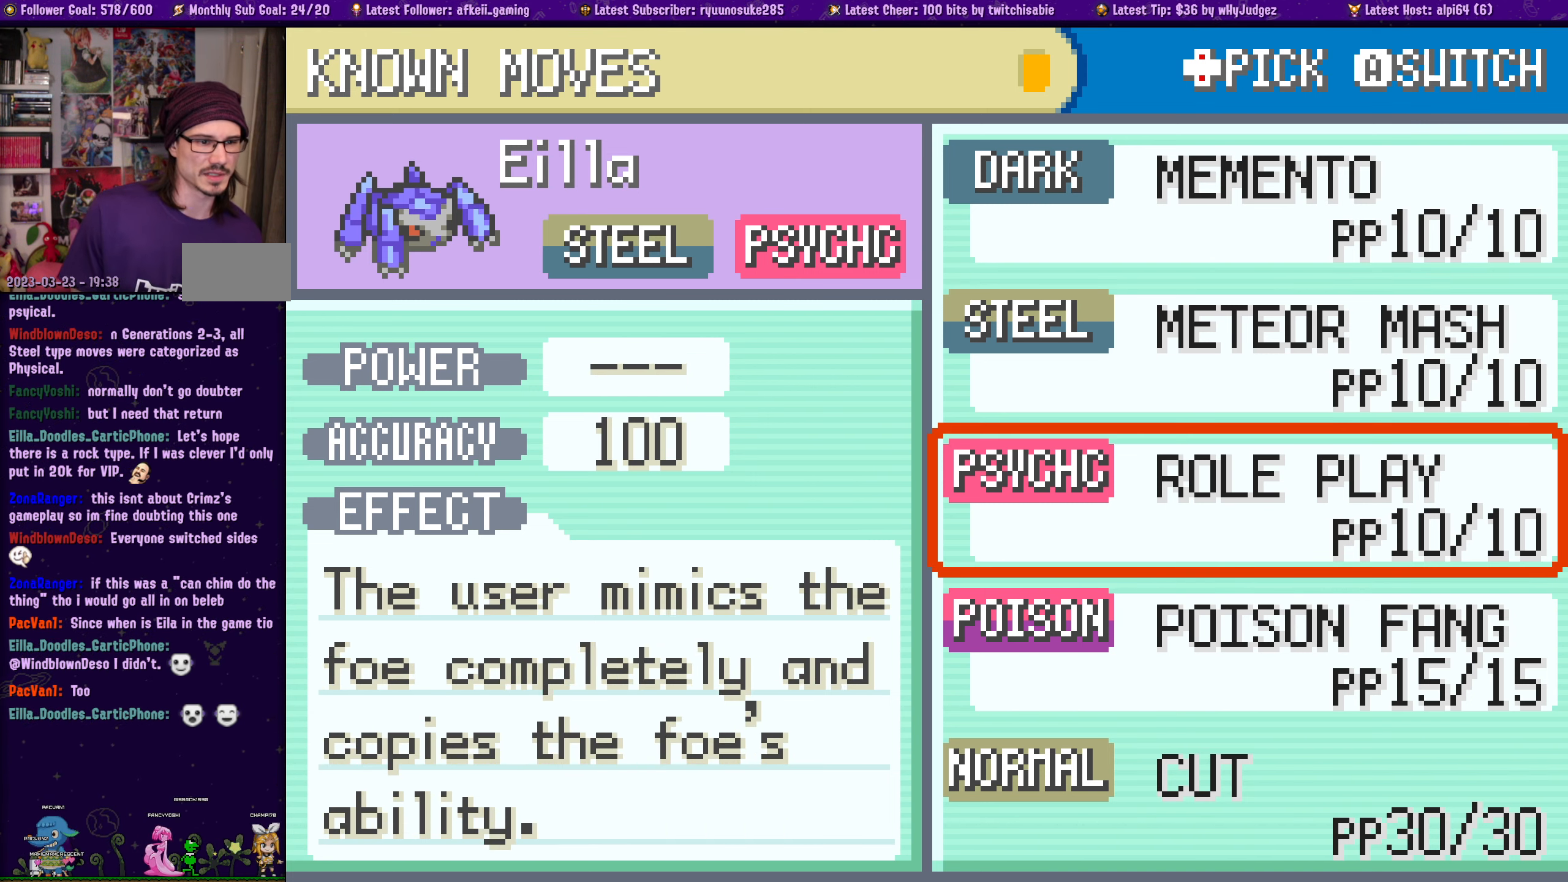
{"buttons": [], "left_stick": "center", "right_stick": "center", "events": []}
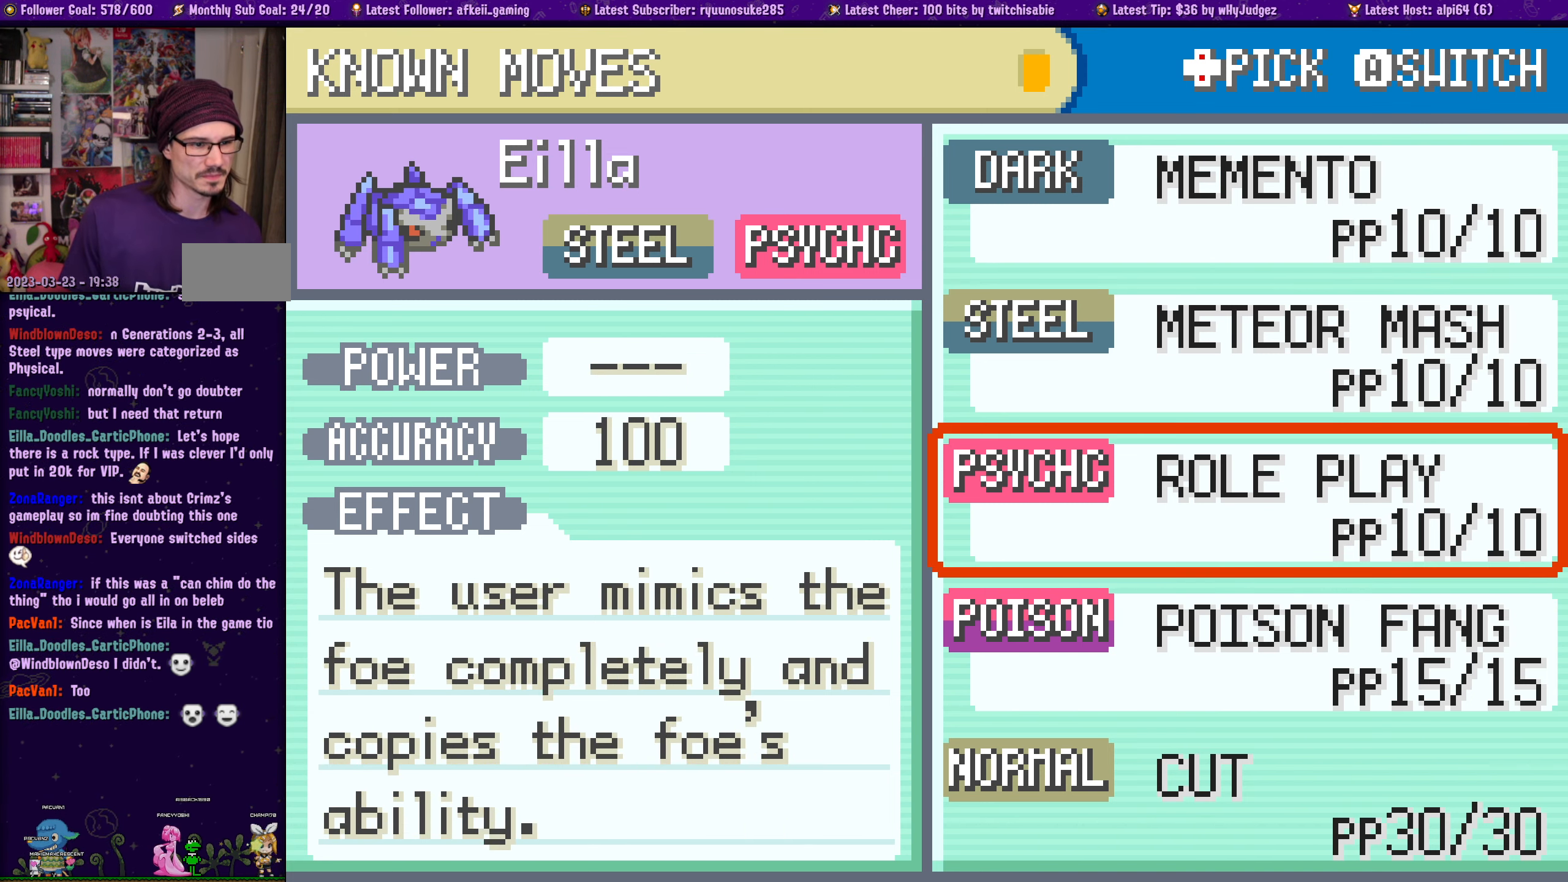
{"buttons": [], "left_stick": "center", "right_stick": "center", "events": []}
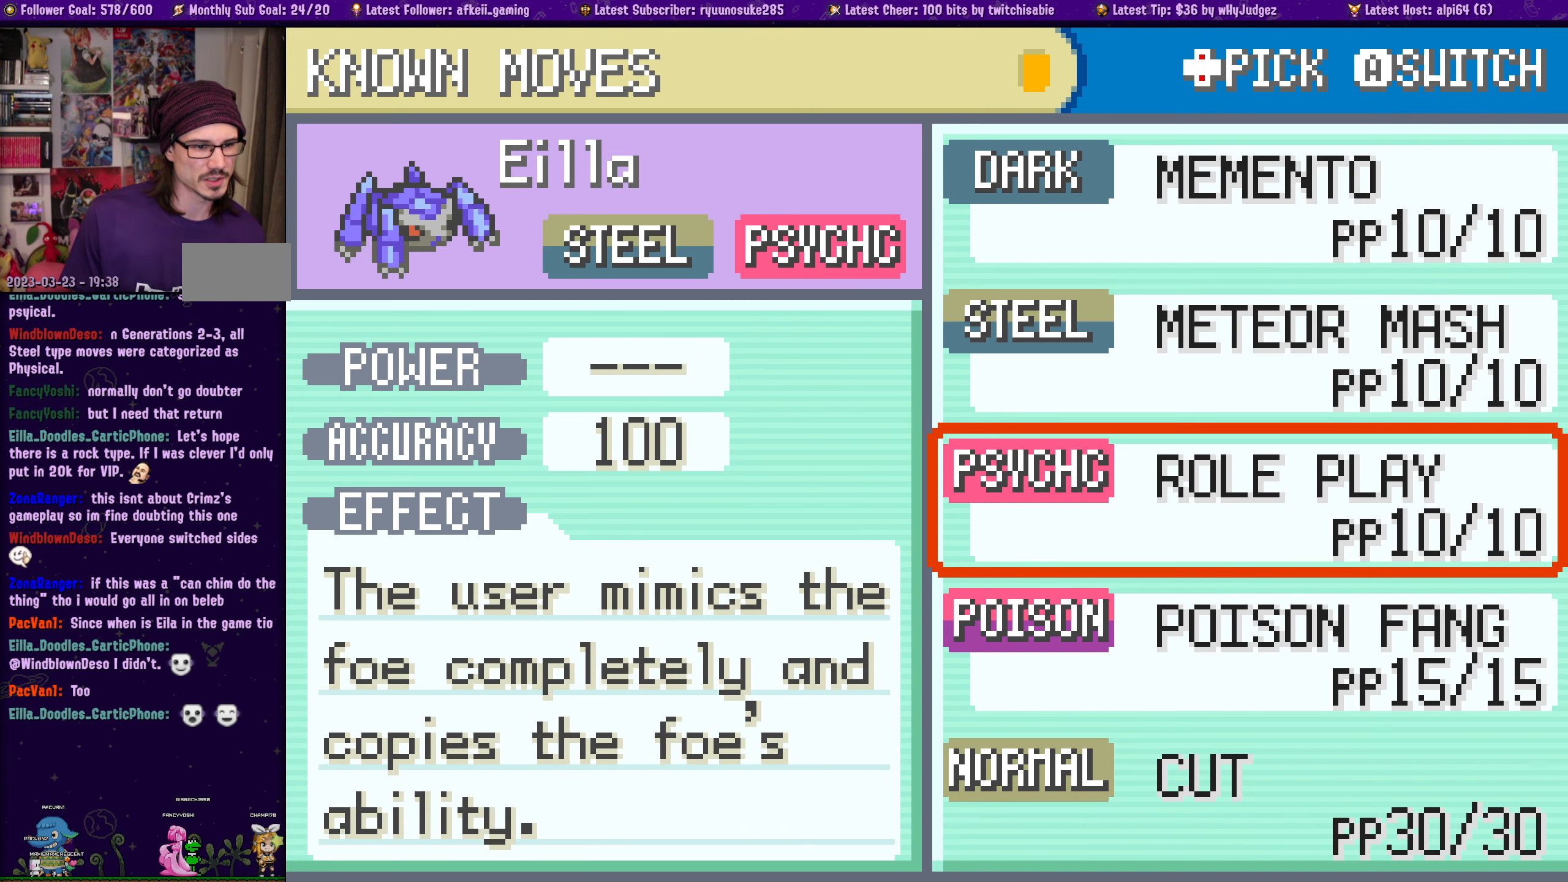
{"buttons": [], "left_stick": "center", "right_stick": "center", "events": []}
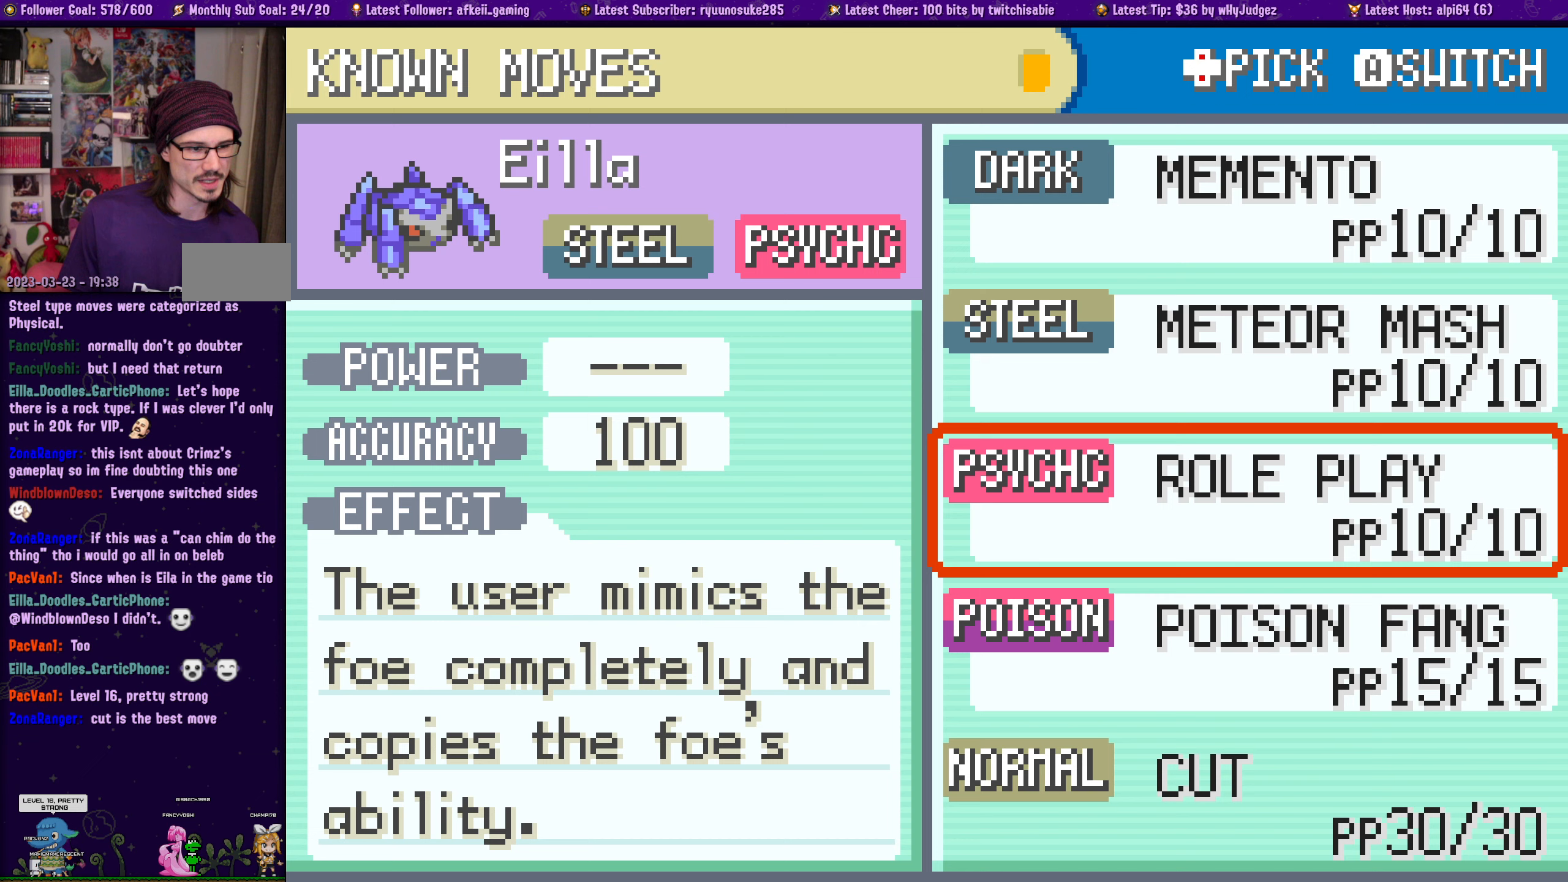
{"buttons": [], "left_stick": "center", "right_stick": "center", "events": []}
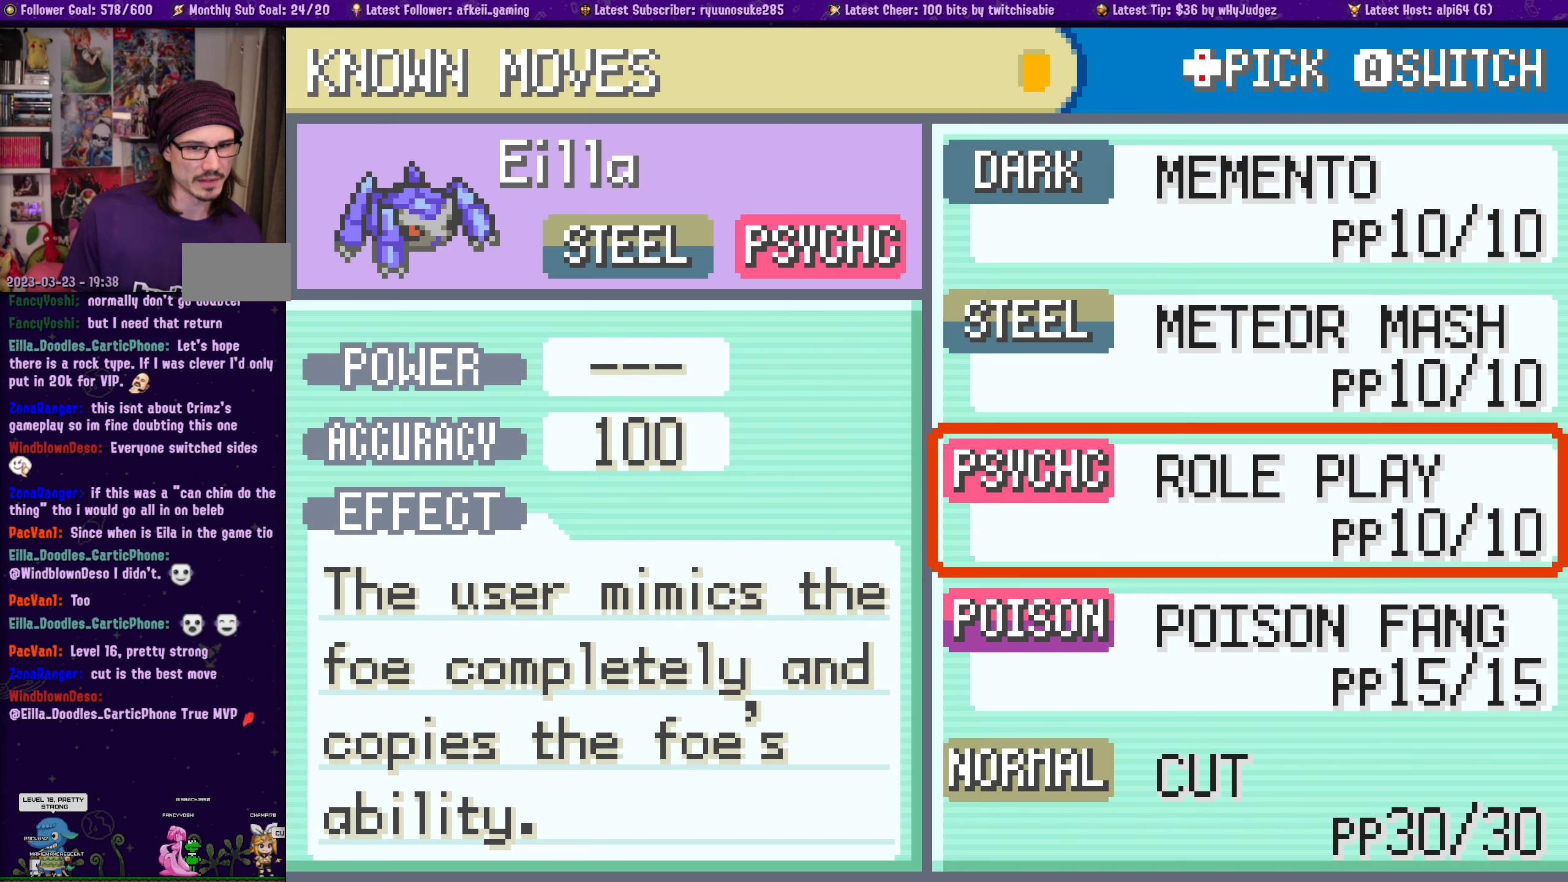
{"buttons": [], "left_stick": "center", "right_stick": "center", "events": []}
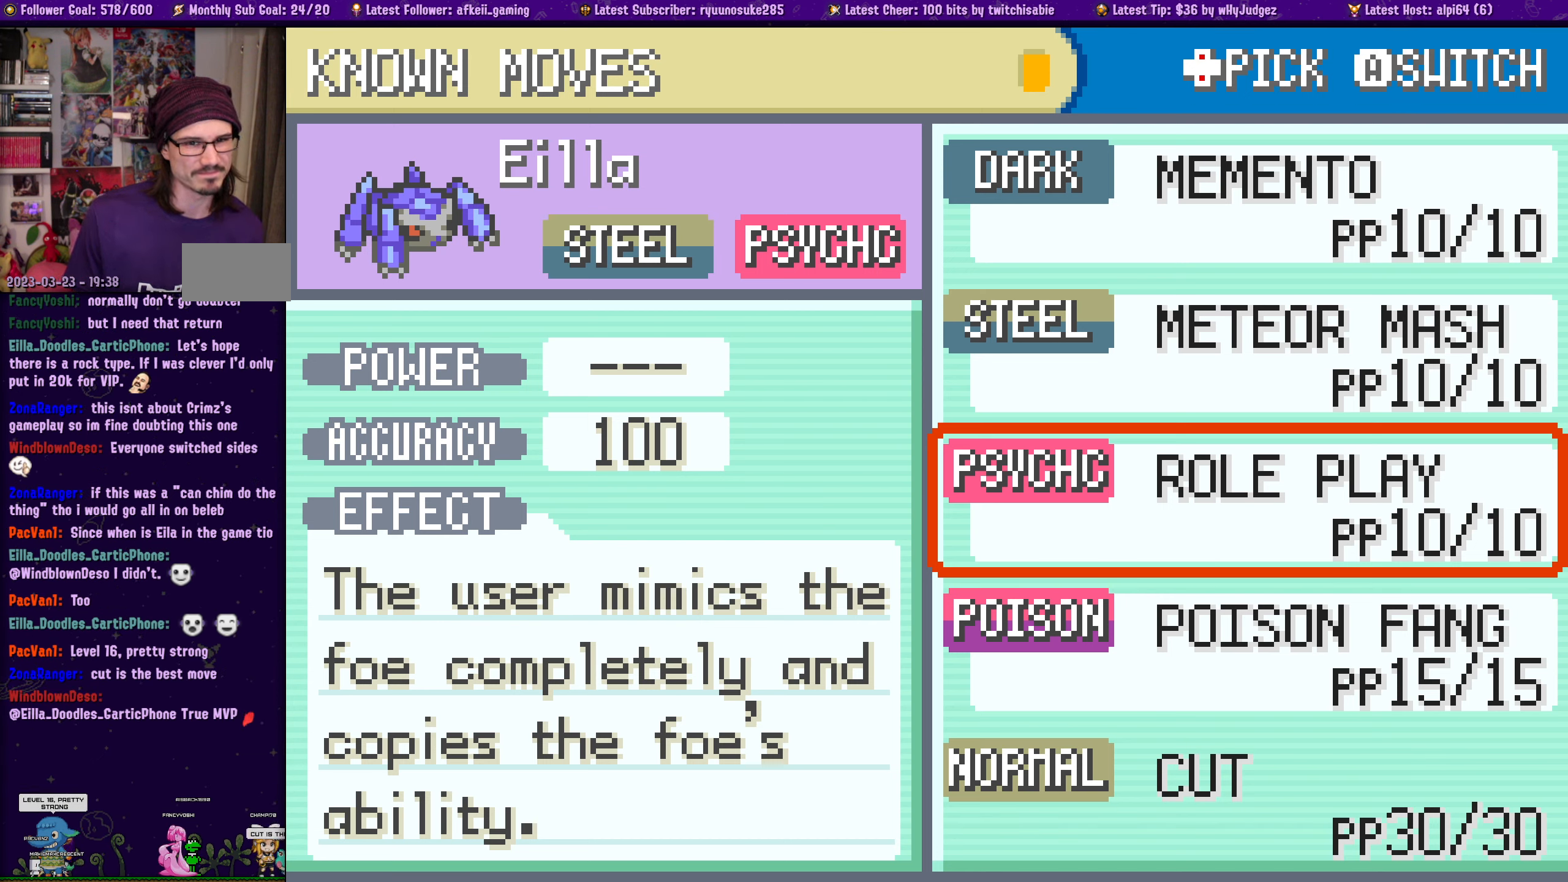
{"buttons": [], "left_stick": "center", "right_stick": "center", "events": []}
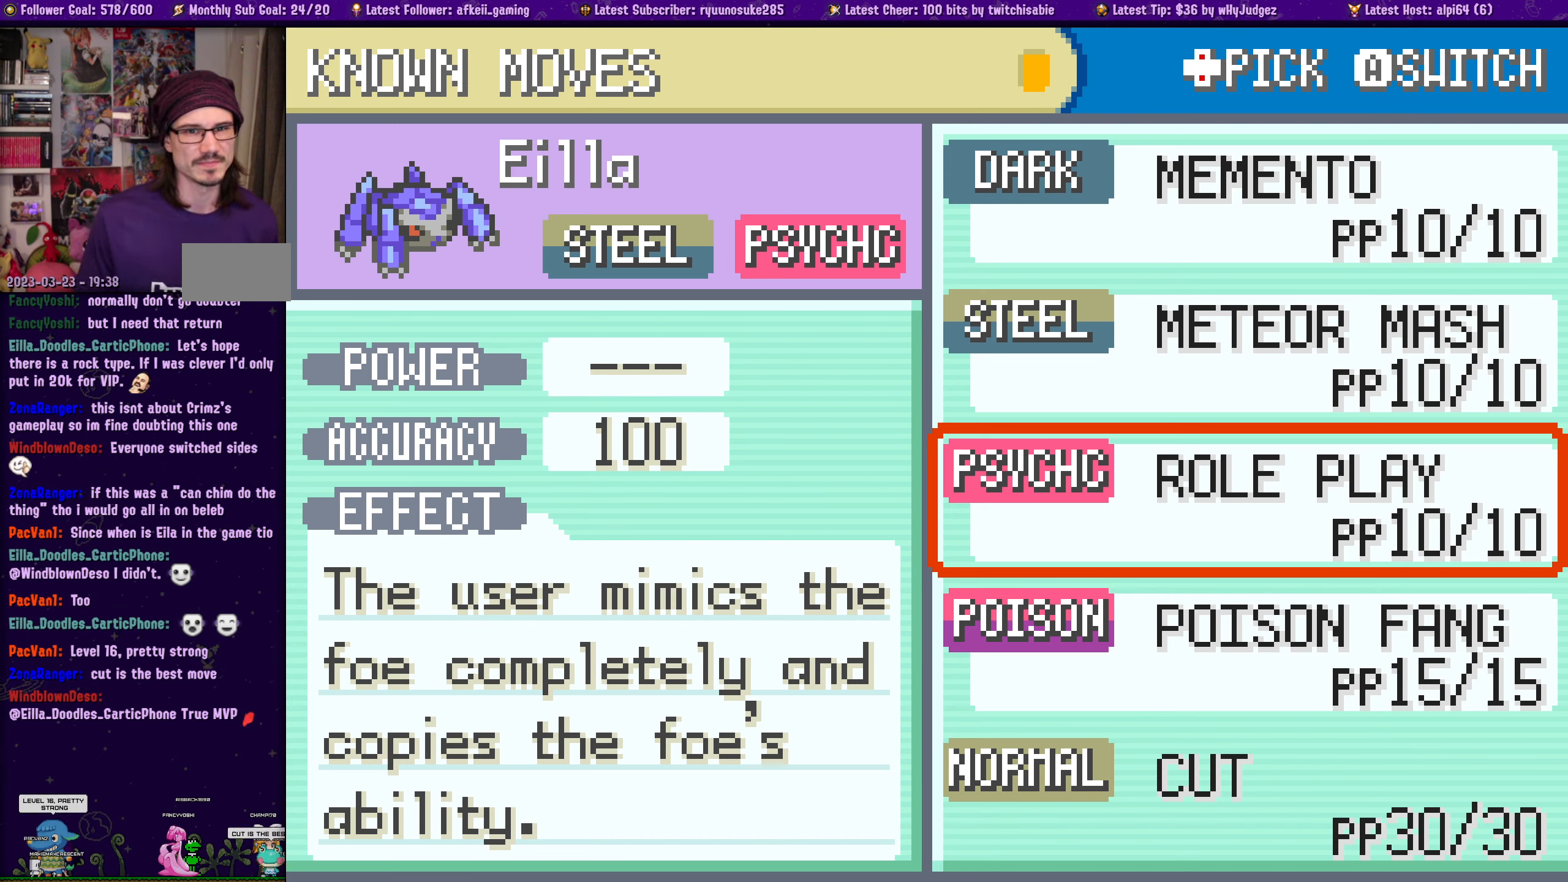
{"buttons": [], "left_stick": "center", "right_stick": "center", "events": [[400, "DPAD_UP", "down"], [500, "DPAD_UP", "up"]]}
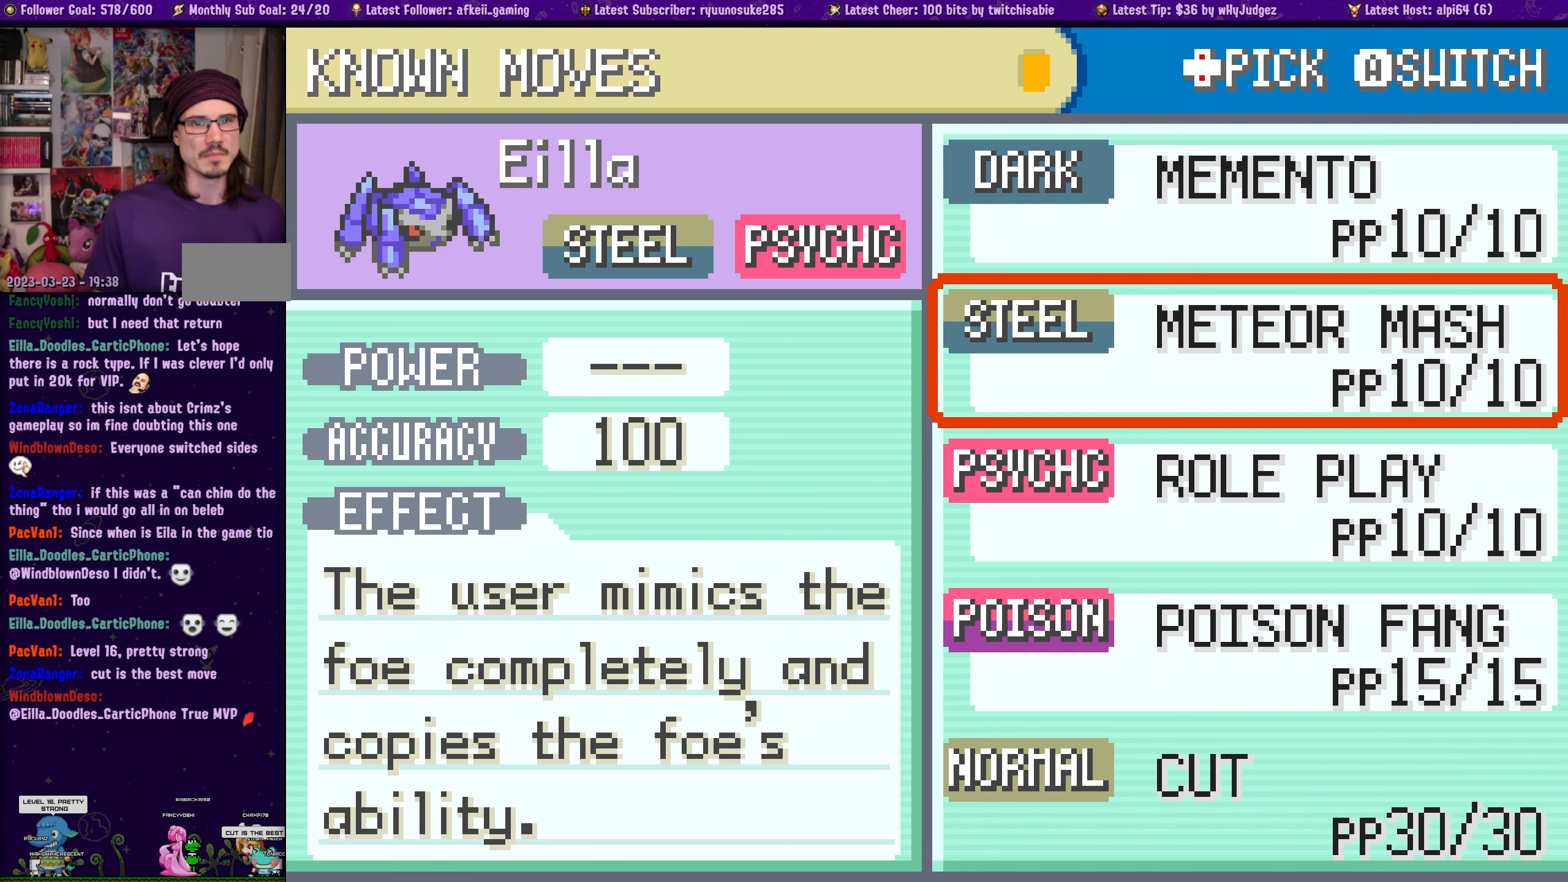
{"buttons": [], "left_stick": "center", "right_stick": "center", "events": [[117, "DPAD_UP", "down"], [200, "DPAD_UP", "up"]]}
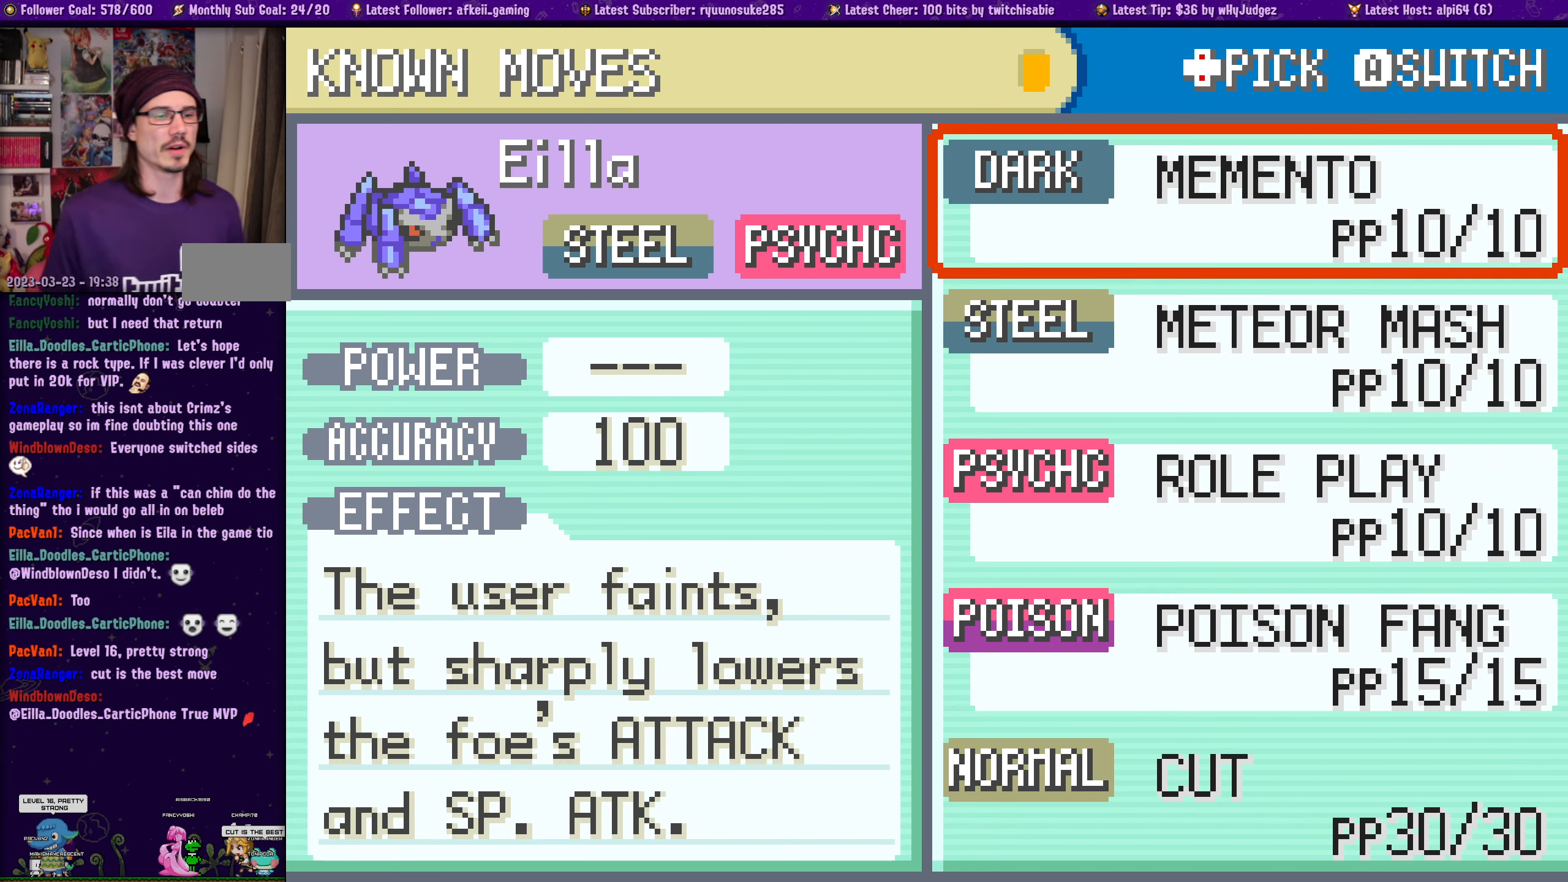
{"buttons": [], "left_stick": "center", "right_stick": "center", "events": []}
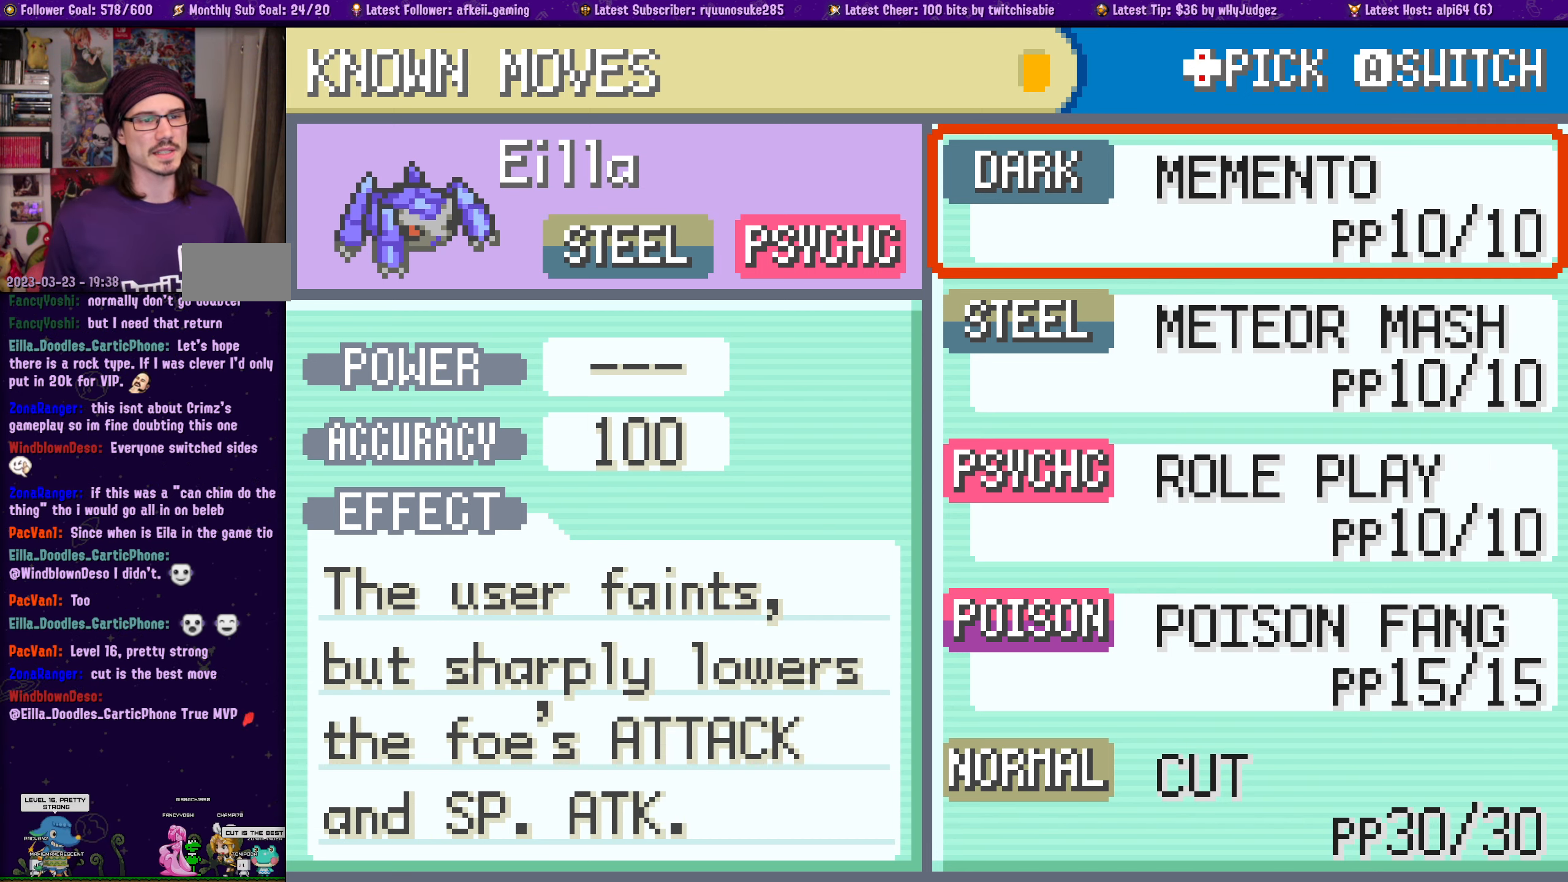
{"buttons": [], "left_stick": "center", "right_stick": "center", "events": []}
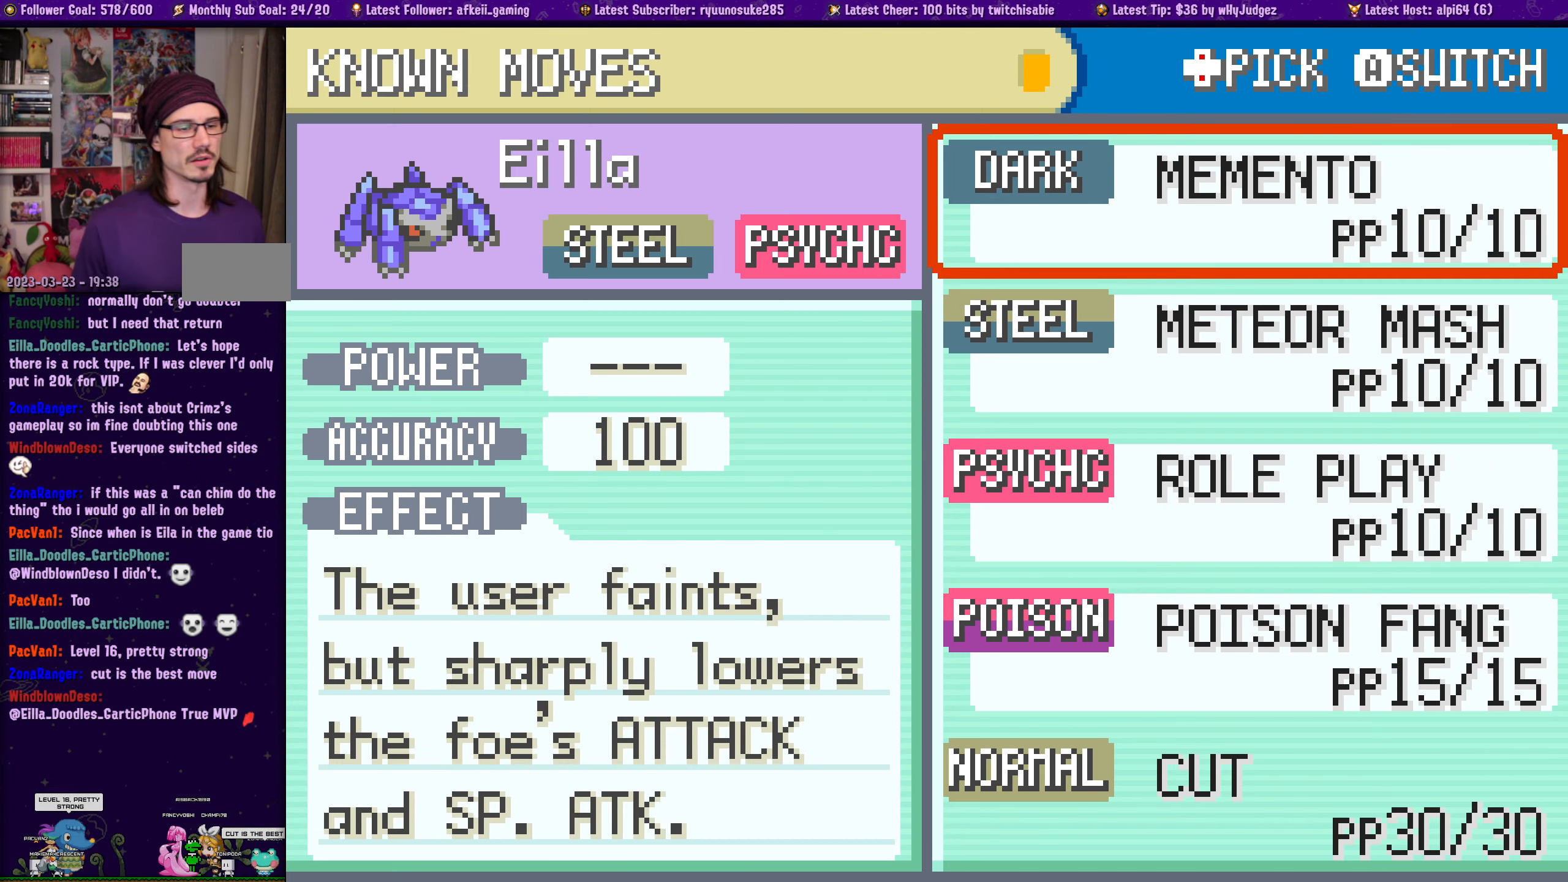
{"buttons": [], "left_stick": "center", "right_stick": "center", "events": []}
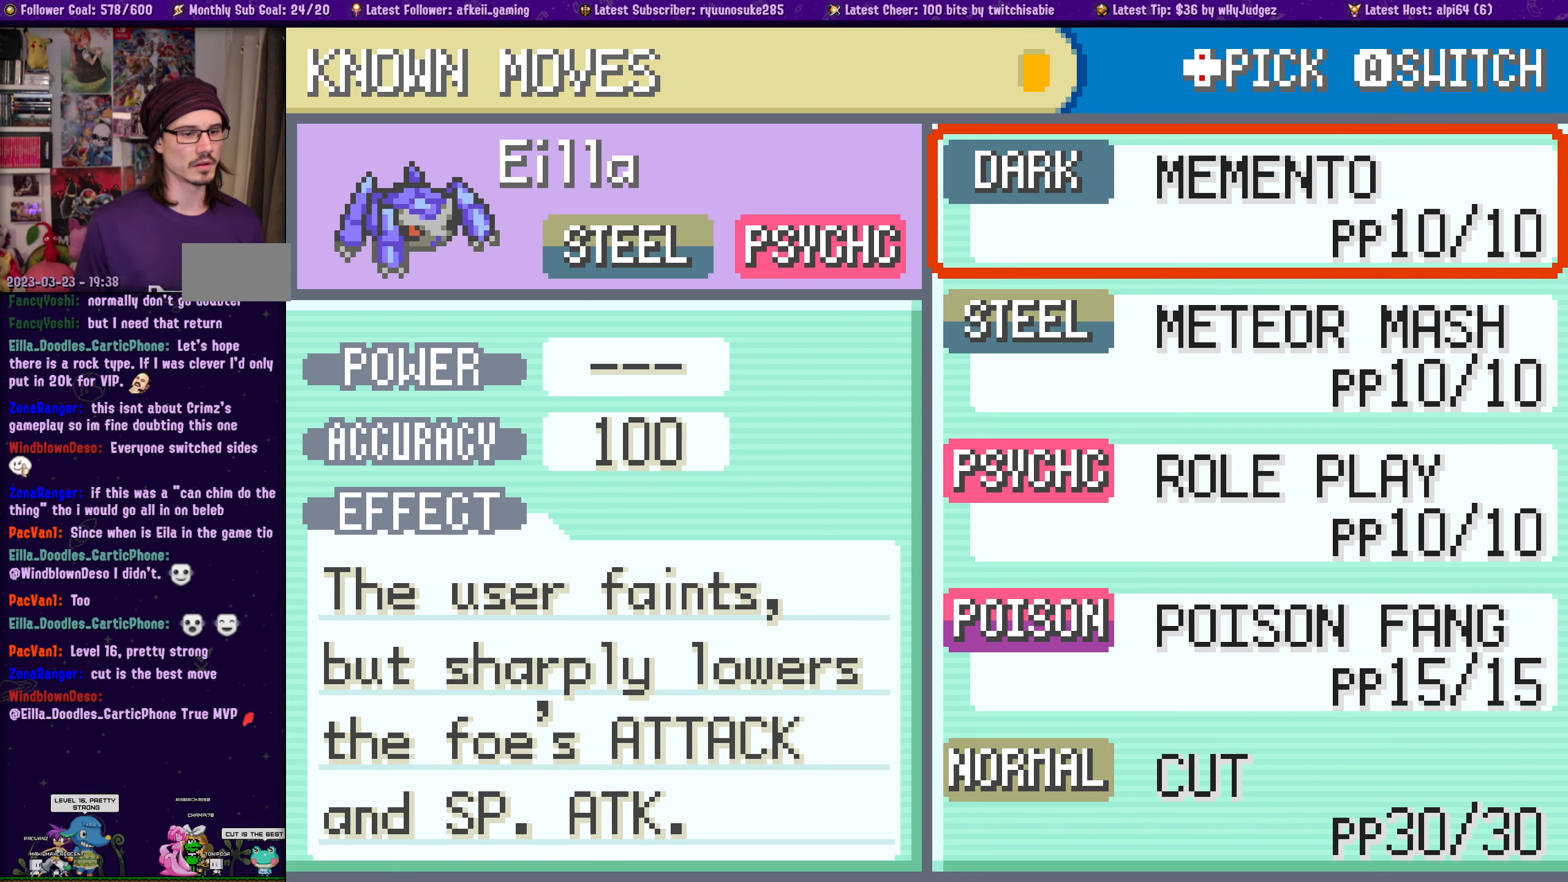
{"buttons": [], "left_stick": "center", "right_stick": "center", "events": []}
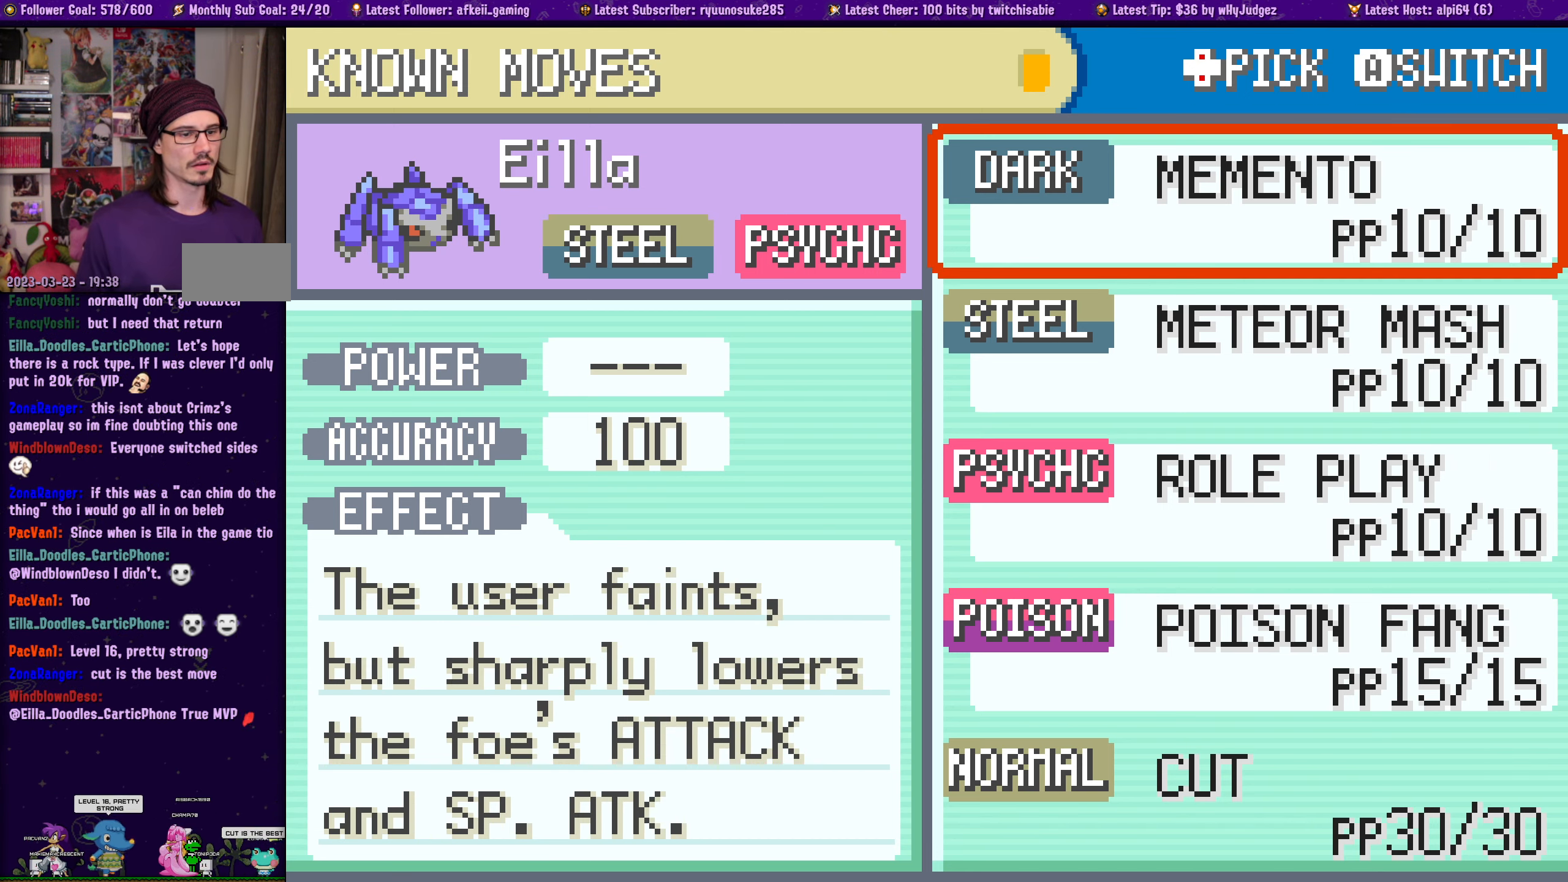
{"buttons": [], "left_stick": "center", "right_stick": "center", "events": []}
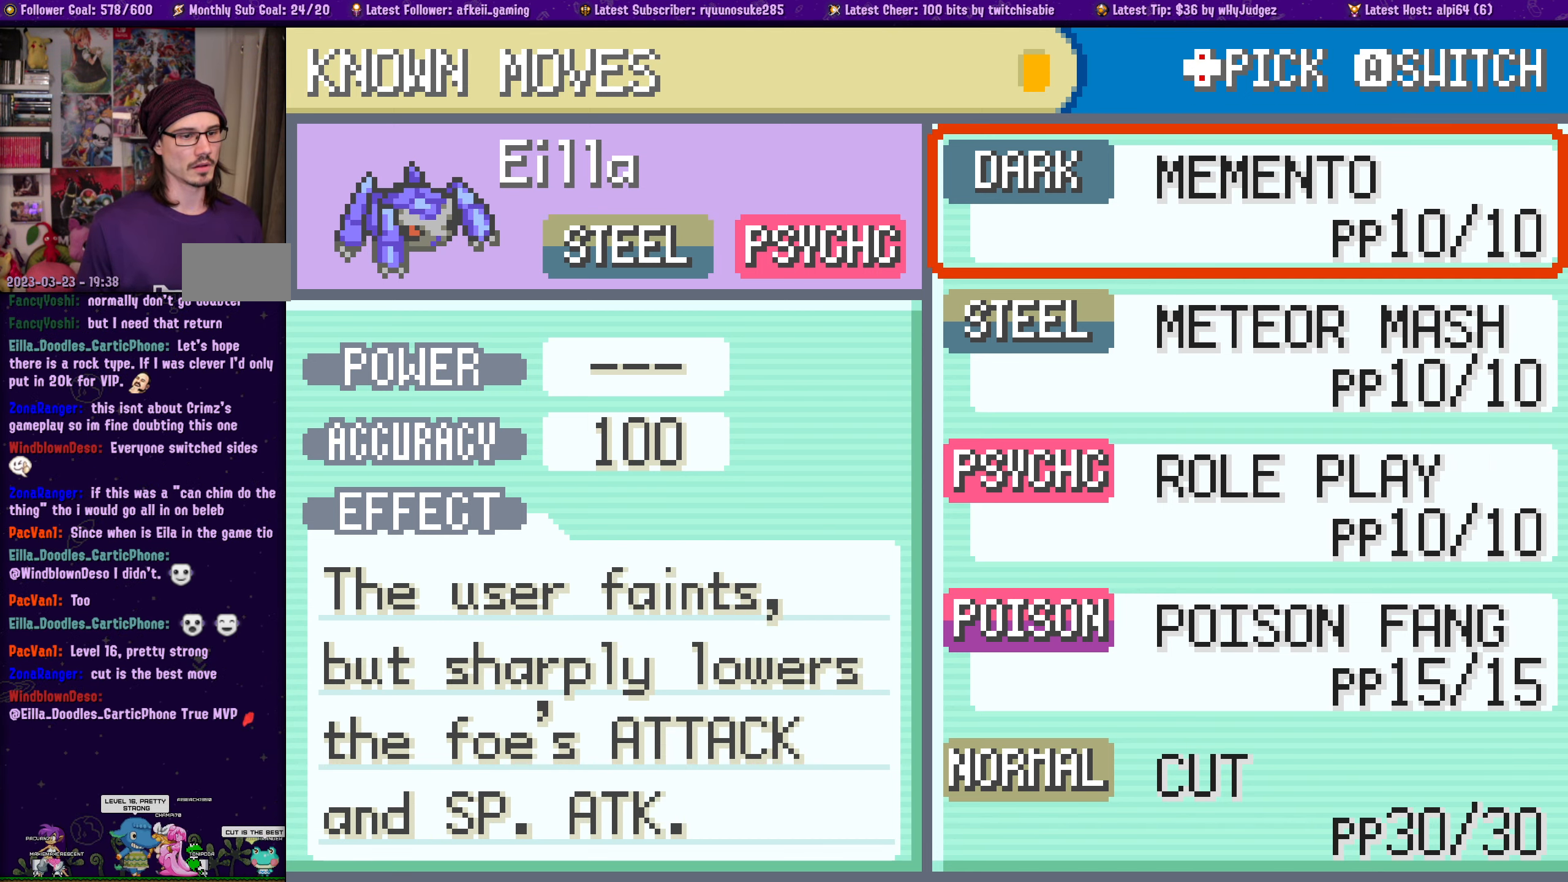
{"buttons": [], "left_stick": "center", "right_stick": "center", "events": []}
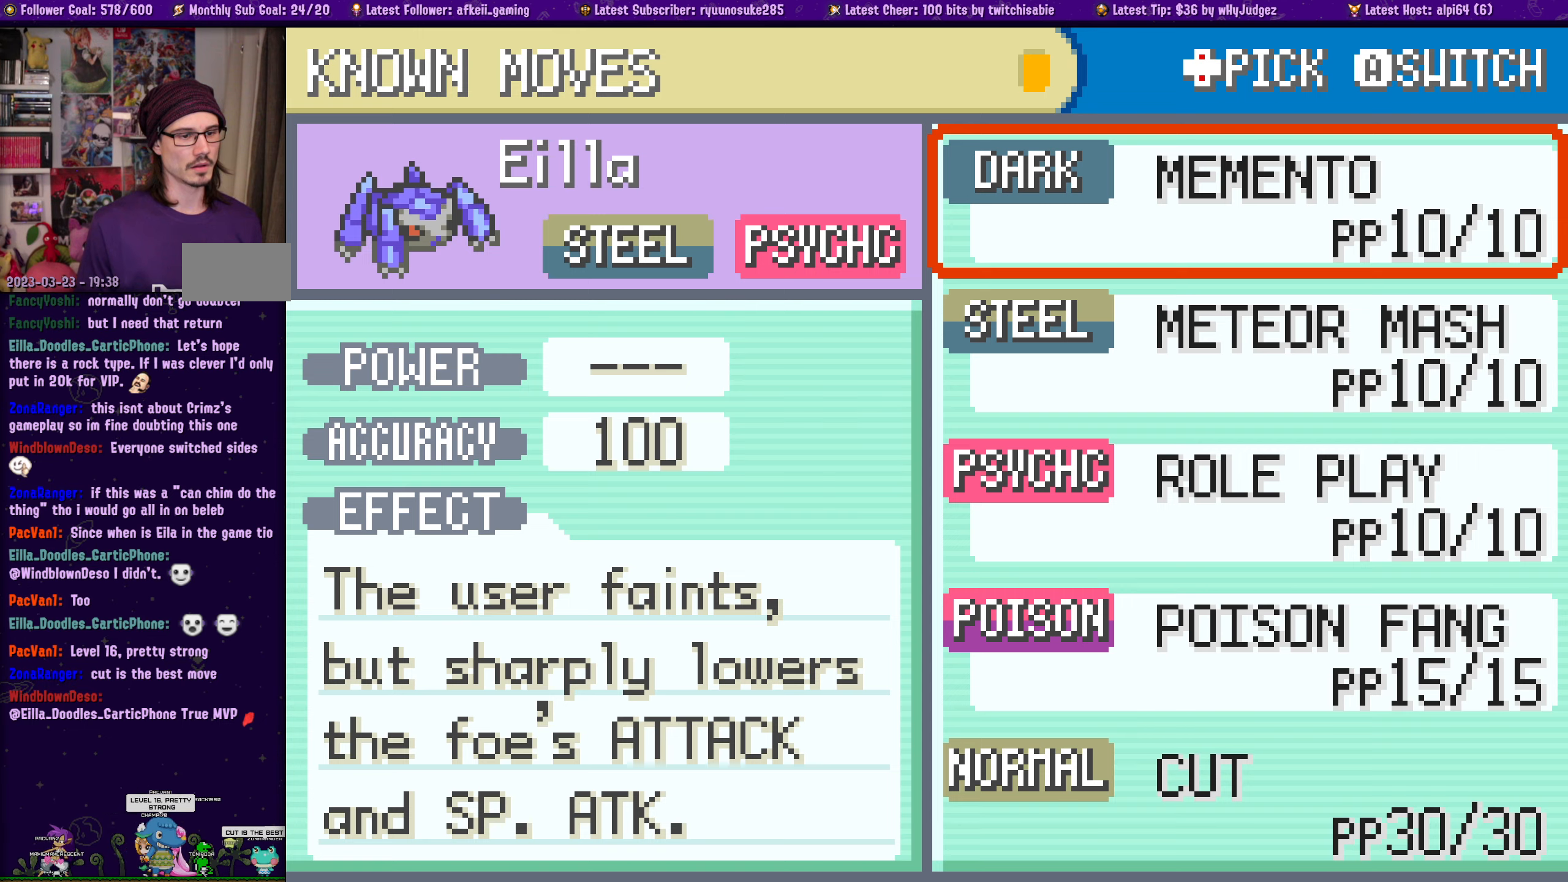
{"buttons": [], "left_stick": "center", "right_stick": "center", "events": []}
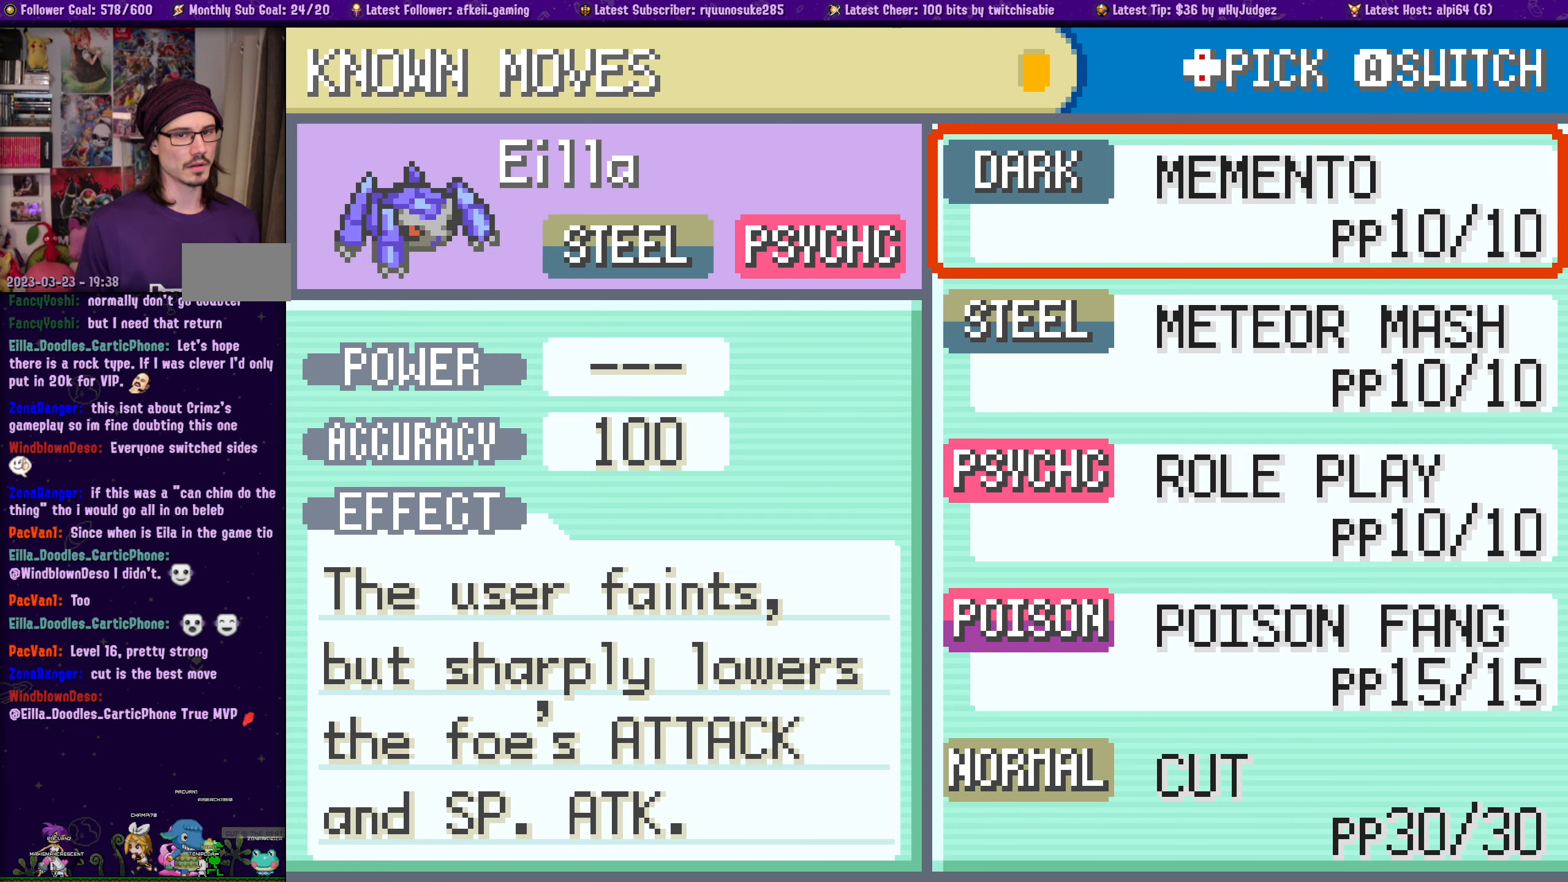
{"buttons": [], "left_stick": "center", "right_stick": "center", "events": []}
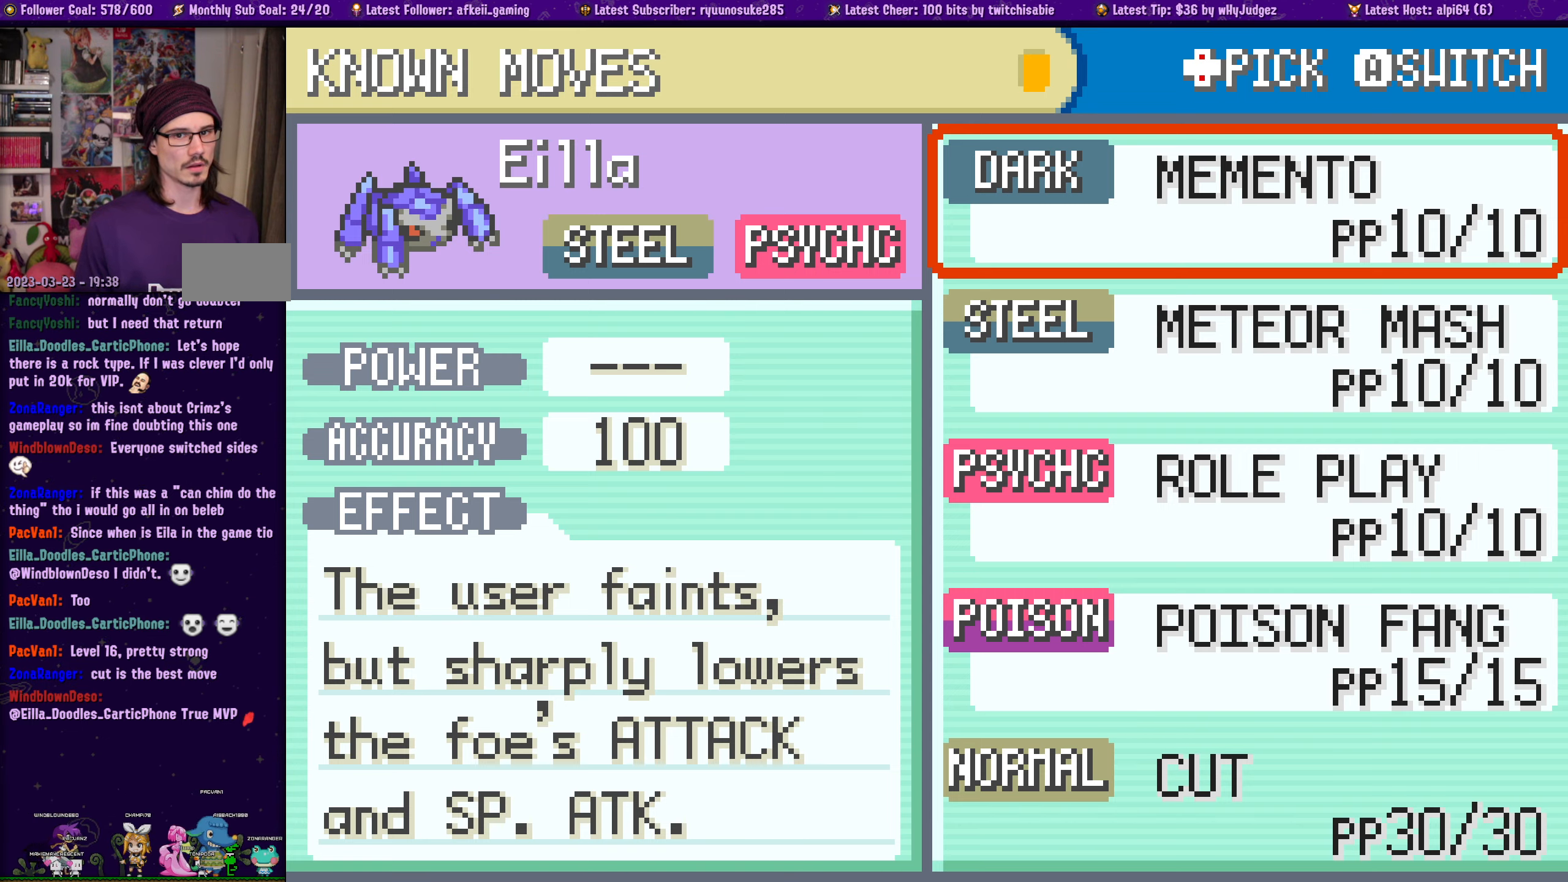
{"buttons": ["DPAD_DOWN"], "left_stick": "center", "right_stick": "center", "events": [[184, "DPAD_DOWN", "down"], [317, "DPAD_DOWN", "up"], [467, "DPAD_DOWN", "down"]]}
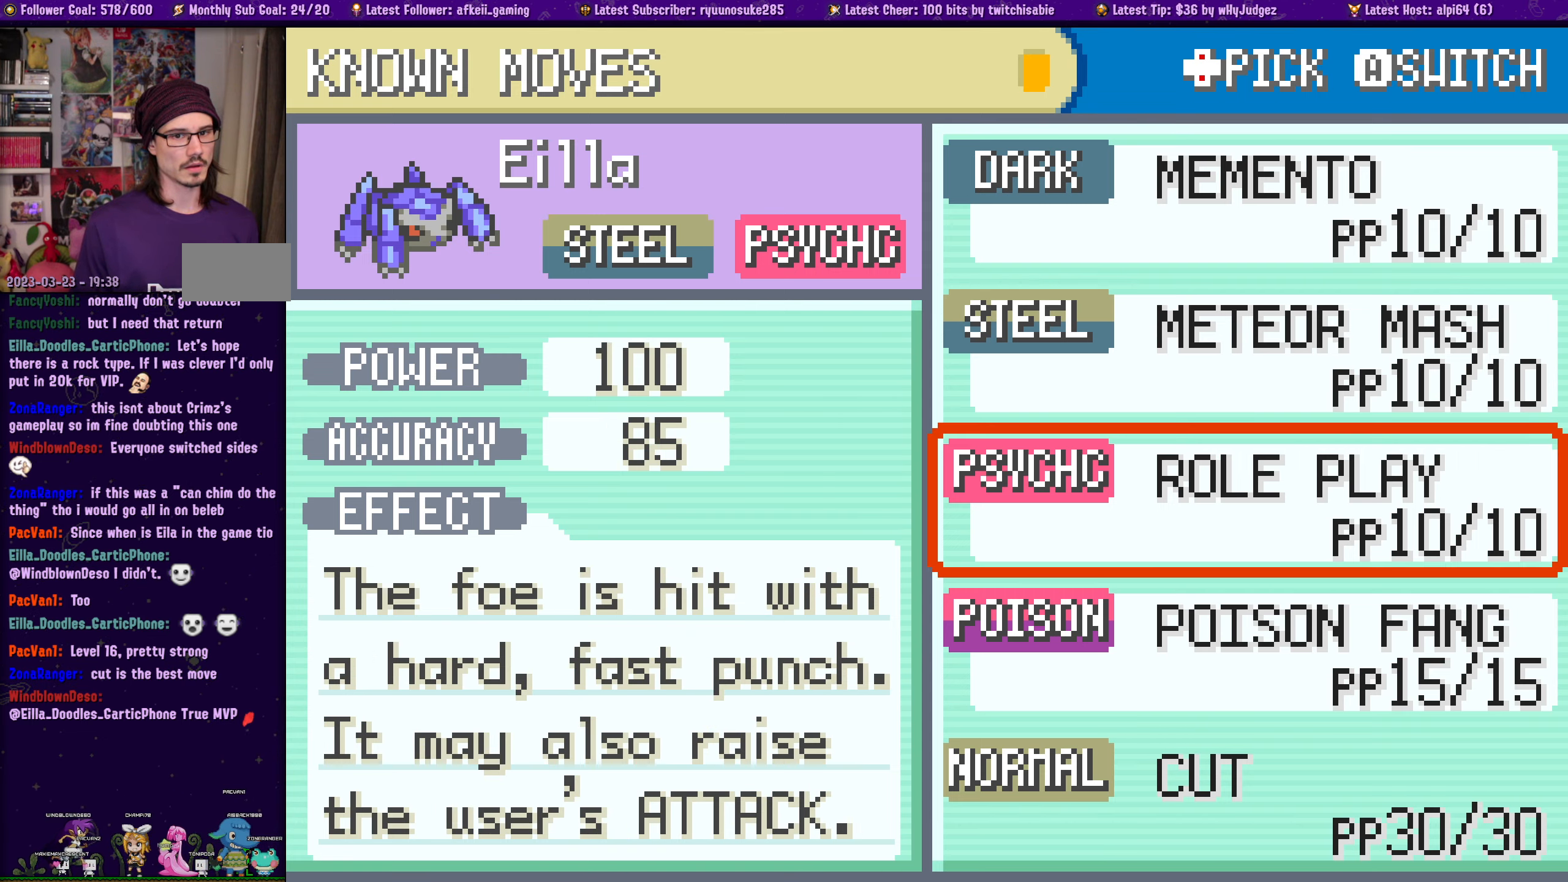
{"buttons": [], "left_stick": "center", "right_stick": "center", "events": [[84, "DPAD_DOWN", "up"]]}
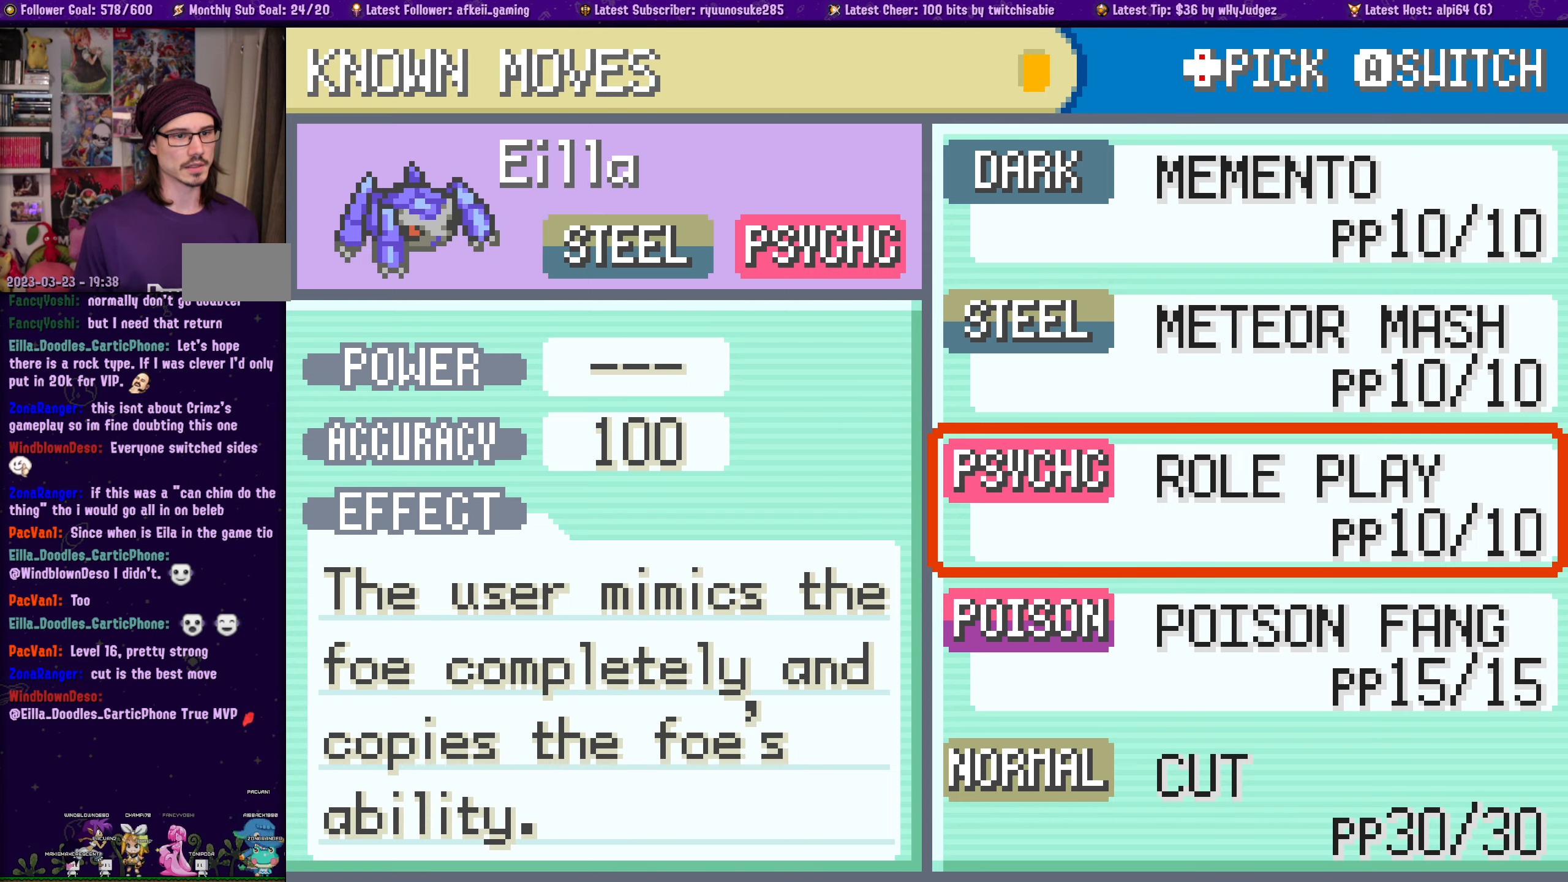
{"buttons": [], "left_stick": "center", "right_stick": "center", "events": [[250, "DPAD_DOWN", "down"], [417, "DPAD_DOWN", "up"]]}
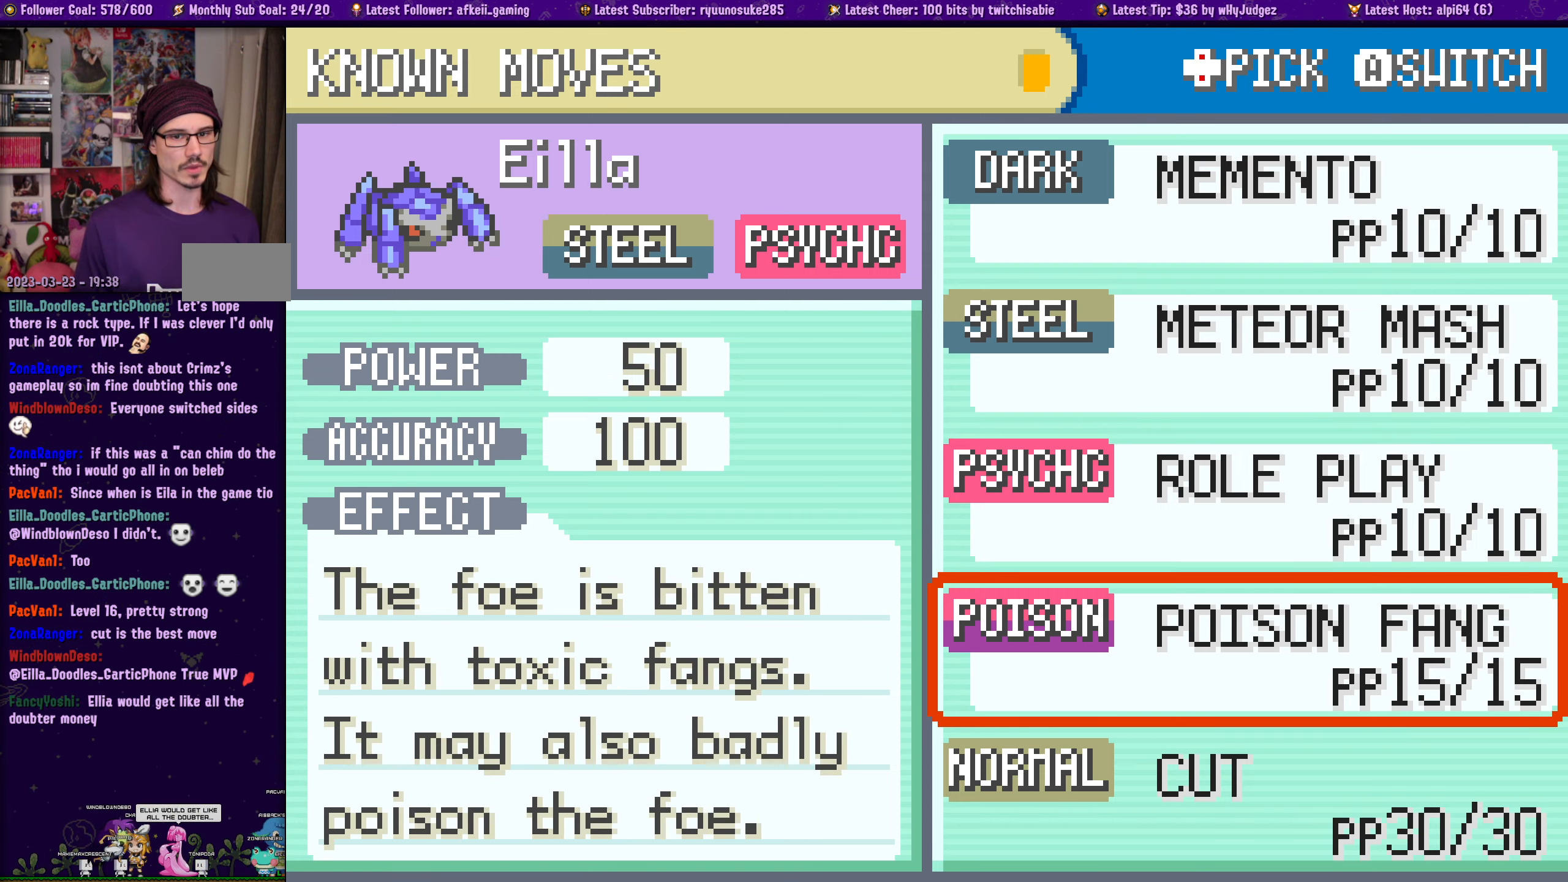
{"buttons": [], "left_stick": "center", "right_stick": "center", "events": [[267, "DPAD_UP", "down"], [384, "DPAD_UP", "up"]]}
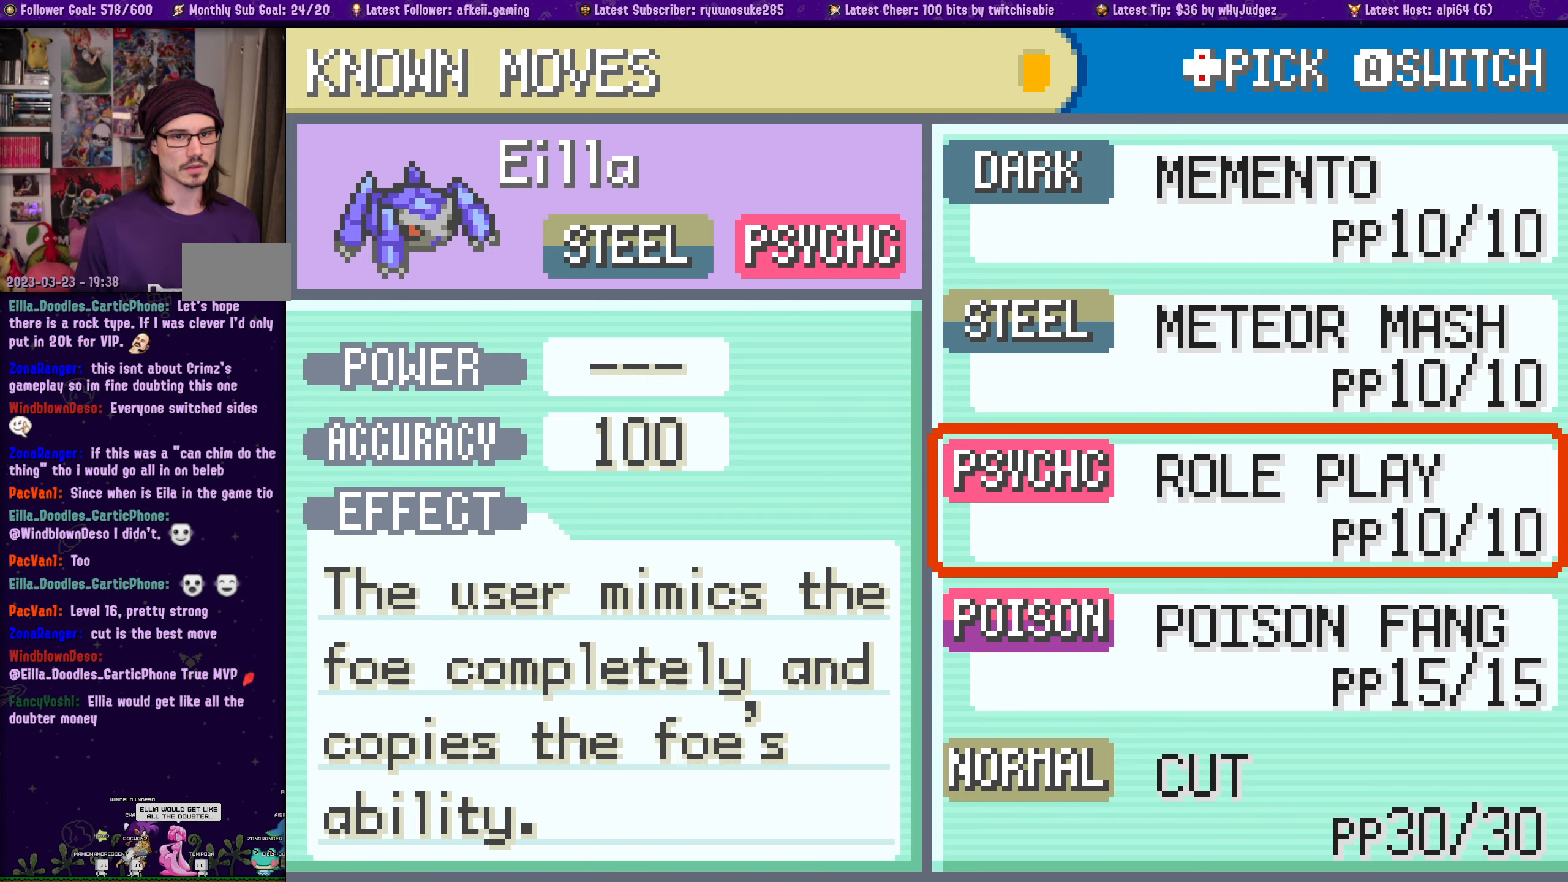
{"buttons": [], "left_stick": "center", "right_stick": "center", "events": [[167, "CROSS", "down"], [184, "START", "down"], [300, "CROSS", "up"], [300, "START", "up"]]}
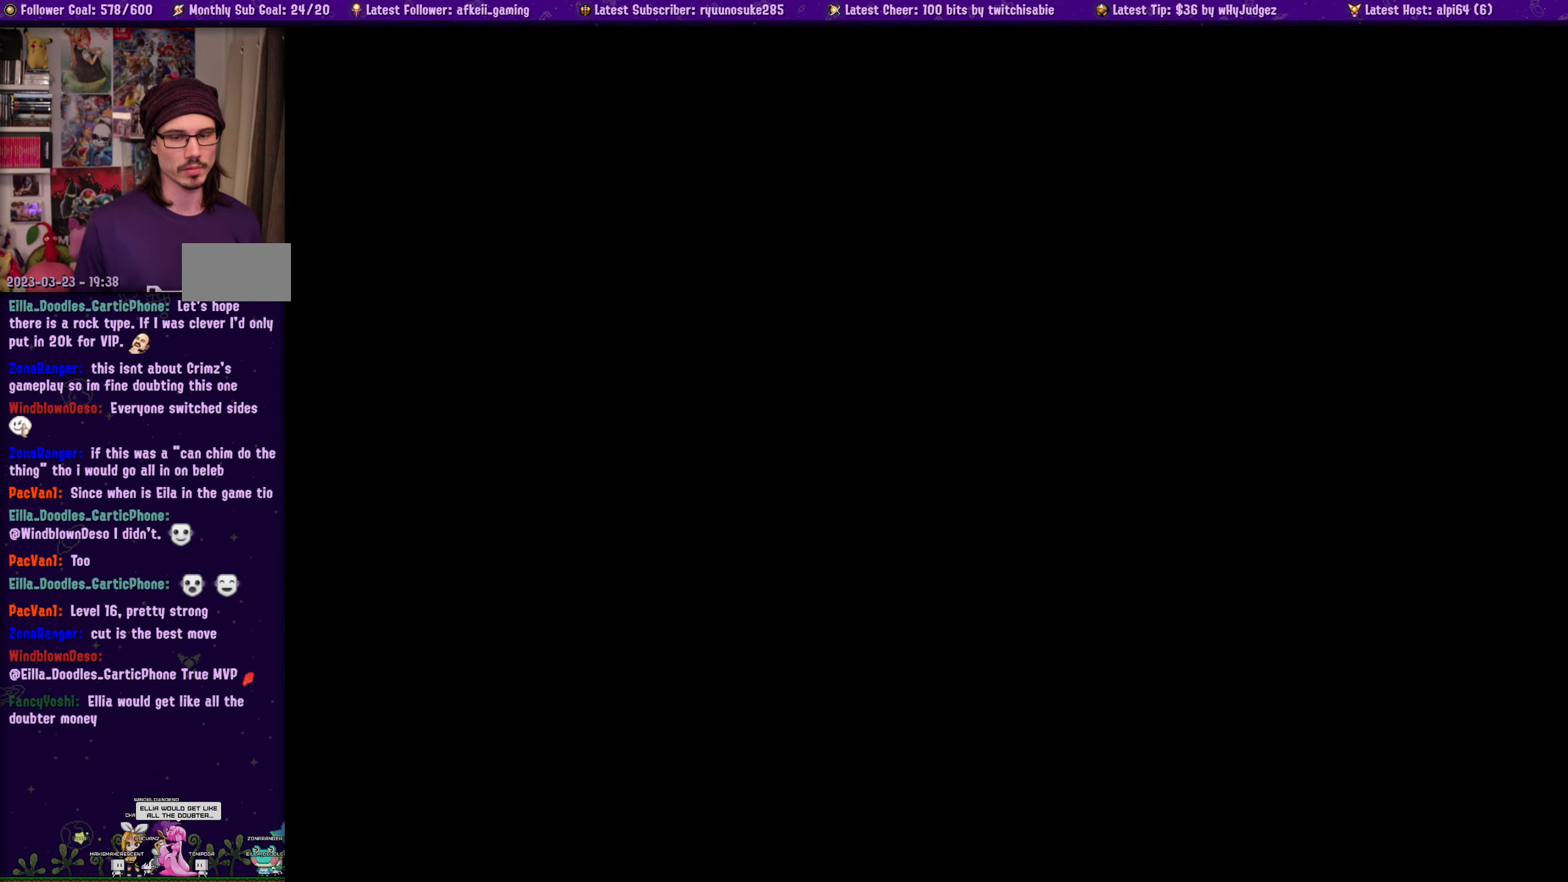
{"buttons": [], "left_stick": "center", "right_stick": "center"}
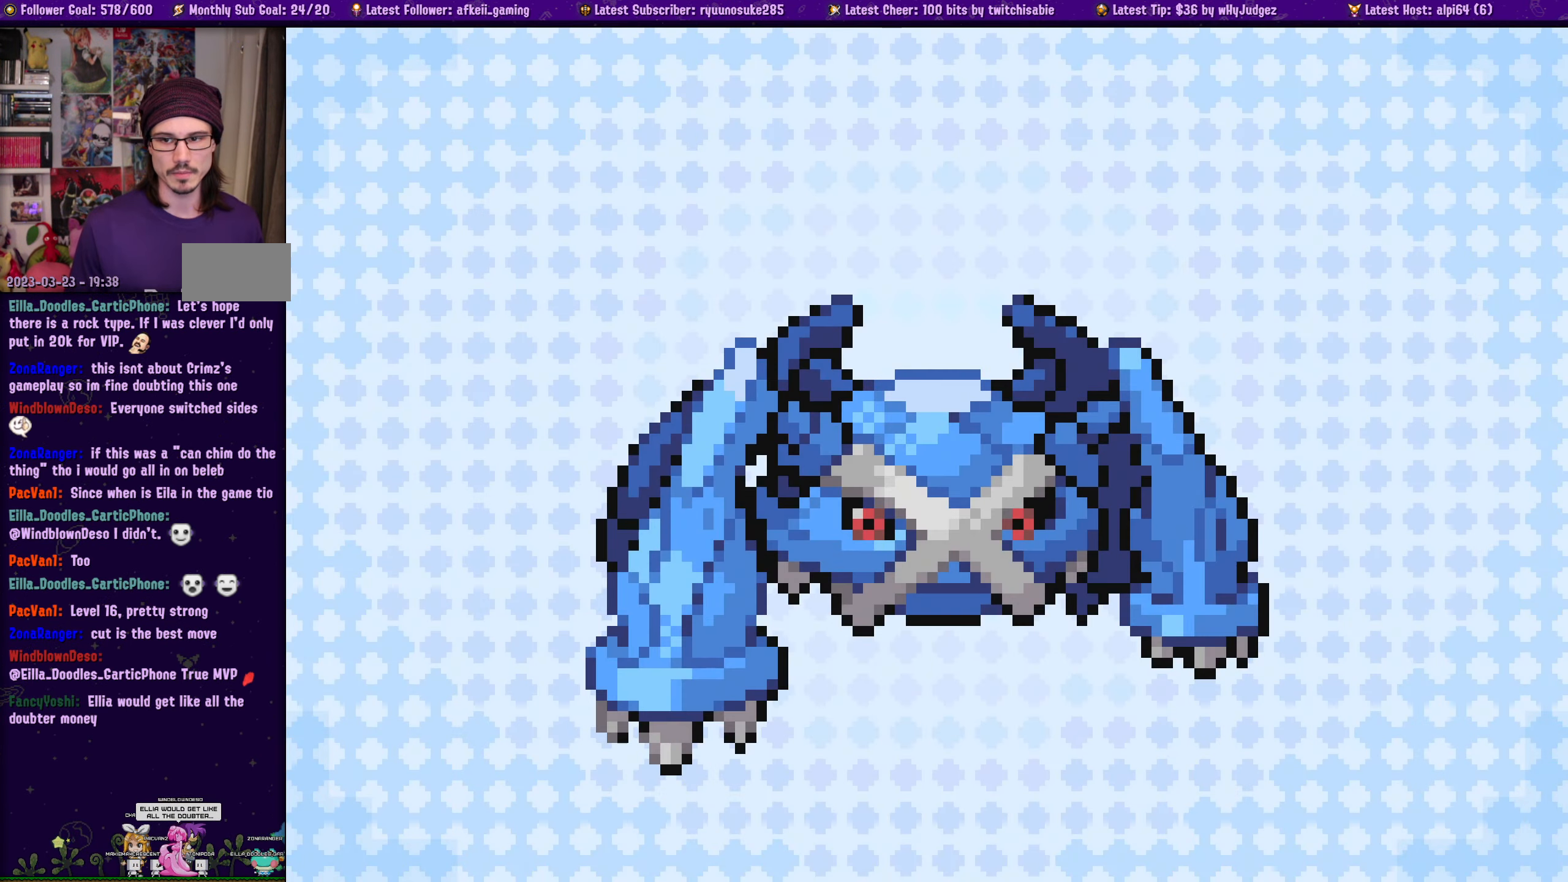
{"buttons": [], "left_stick": "center", "right_stick": "center", "events": []}
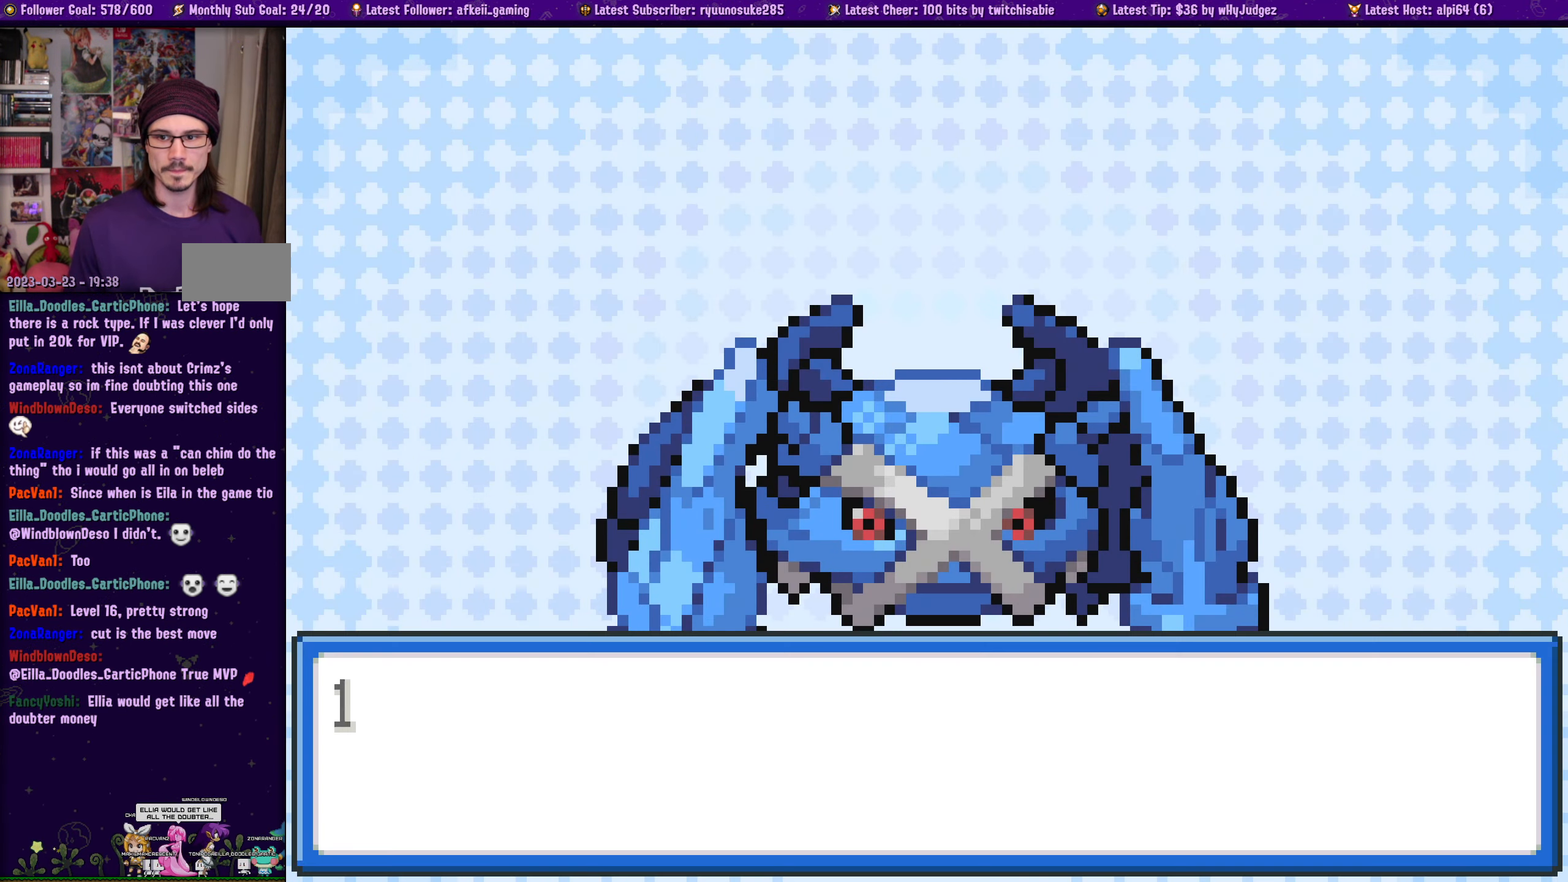
{"buttons": [], "left_stick": "center", "right_stick": "center", "events": []}
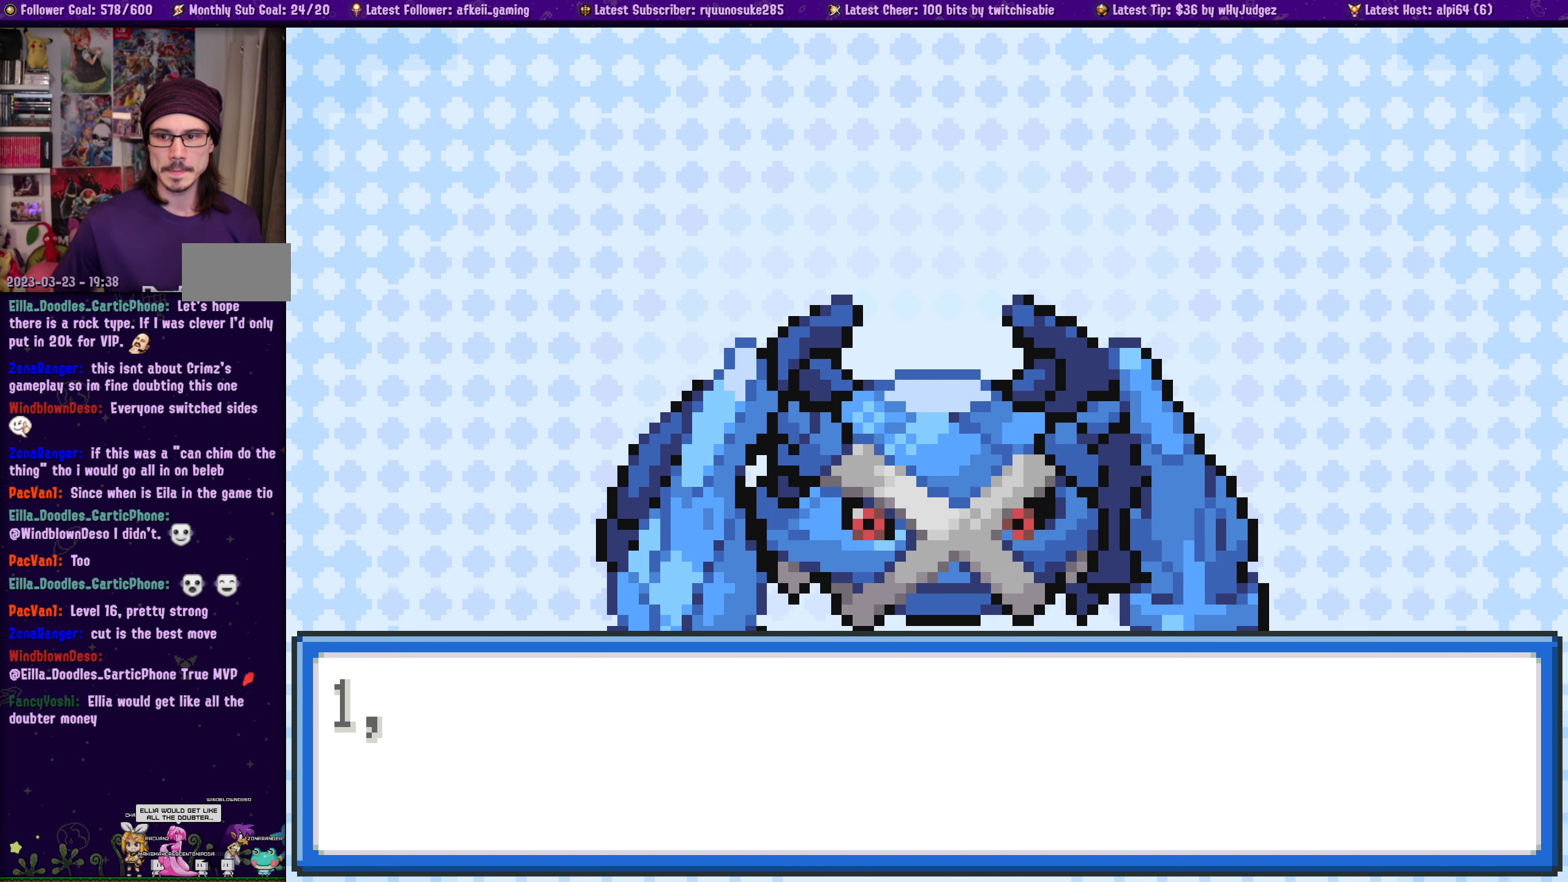
{"buttons": [], "left_stick": "center", "right_stick": "center", "events": []}
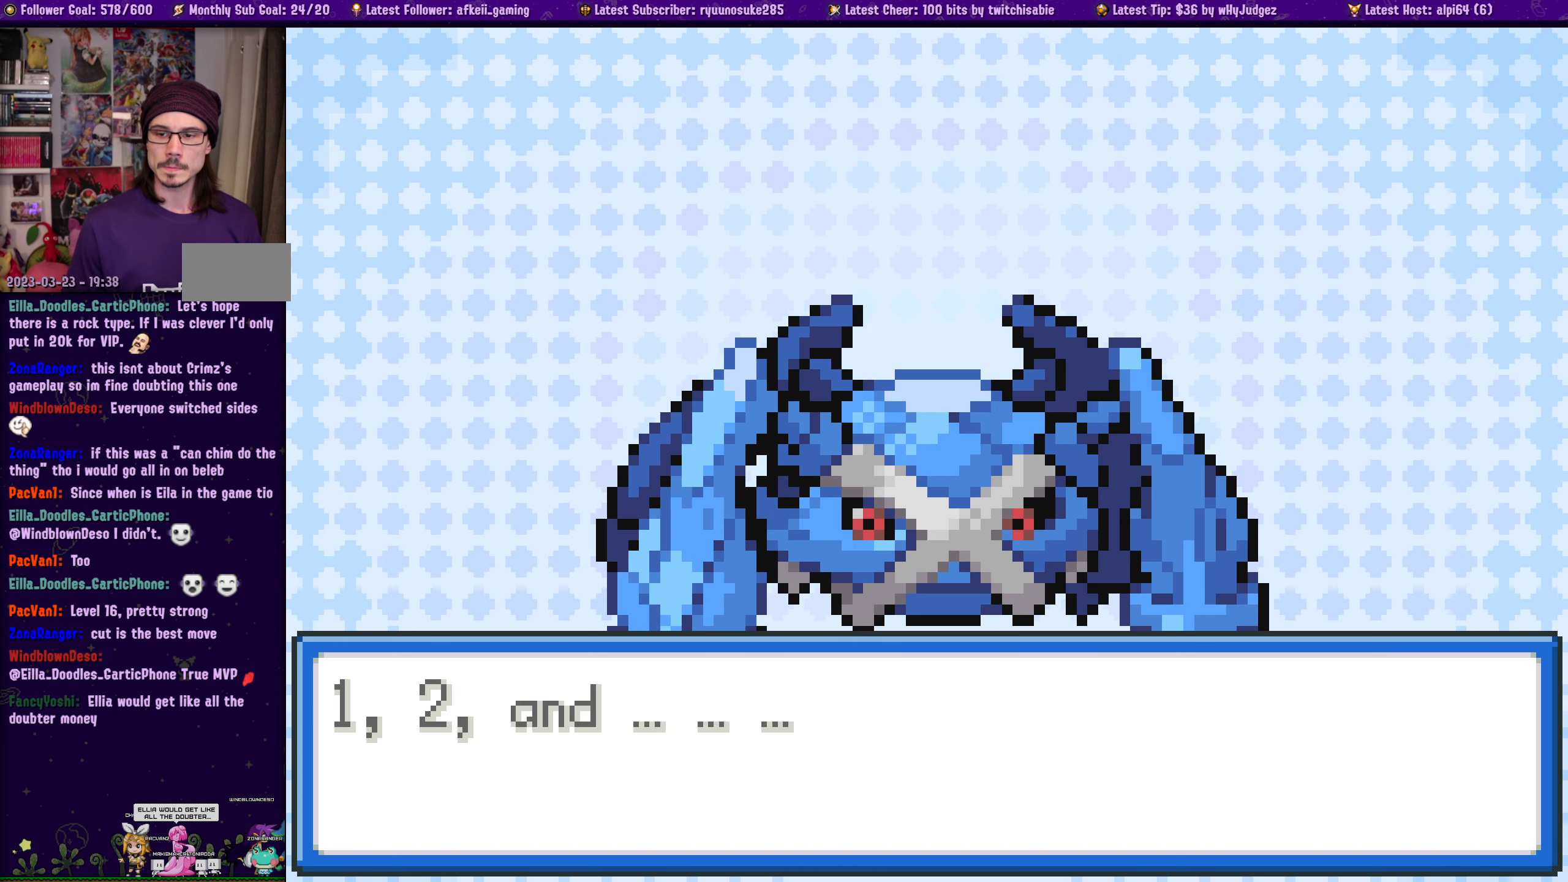
{"buttons": [], "left_stick": "center", "right_stick": "center", "events": []}
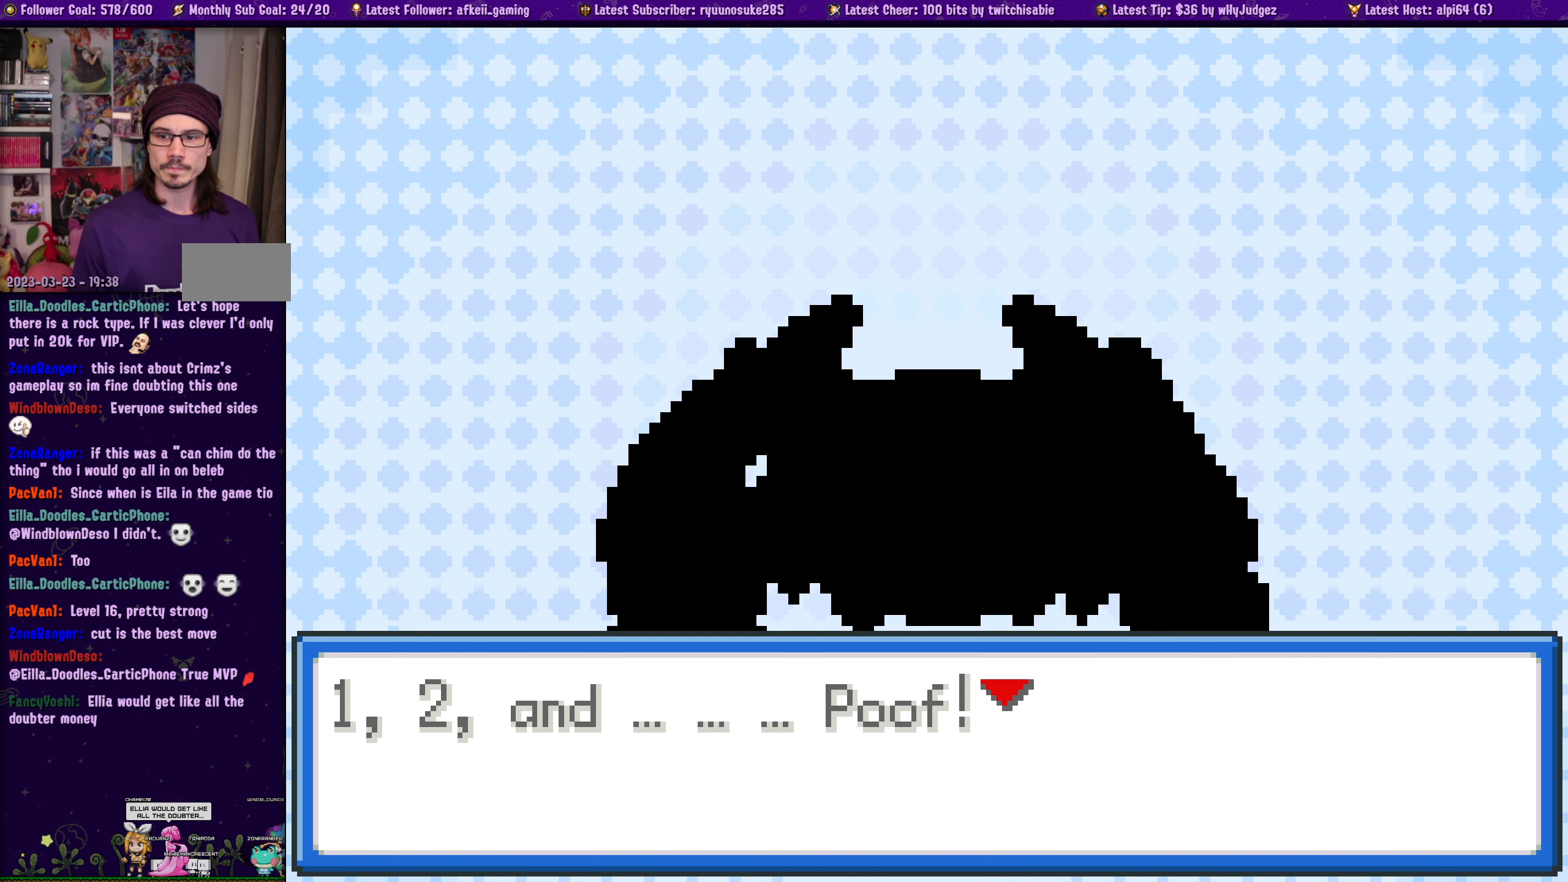
{"buttons": [], "left_stick": "center", "right_stick": "center", "events": [[83, "CROSS", "down"], [233, "CROSS", "up"]]}
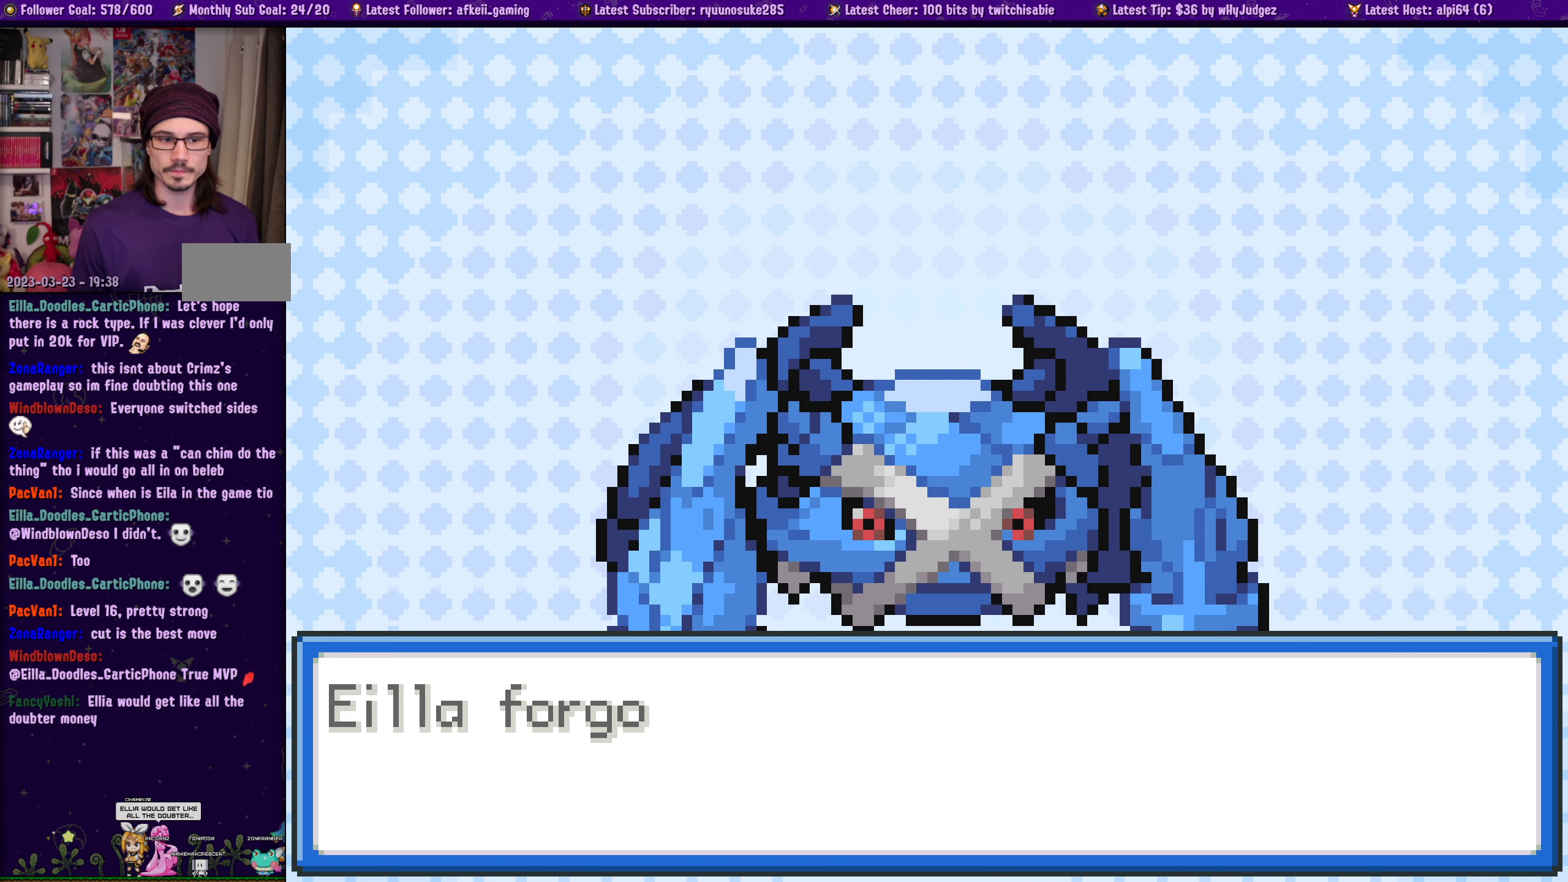
{"buttons": [], "left_stick": "center", "right_stick": "center", "events": [[250, "CROSS", "down"], [383, "CROSS", "up"]]}
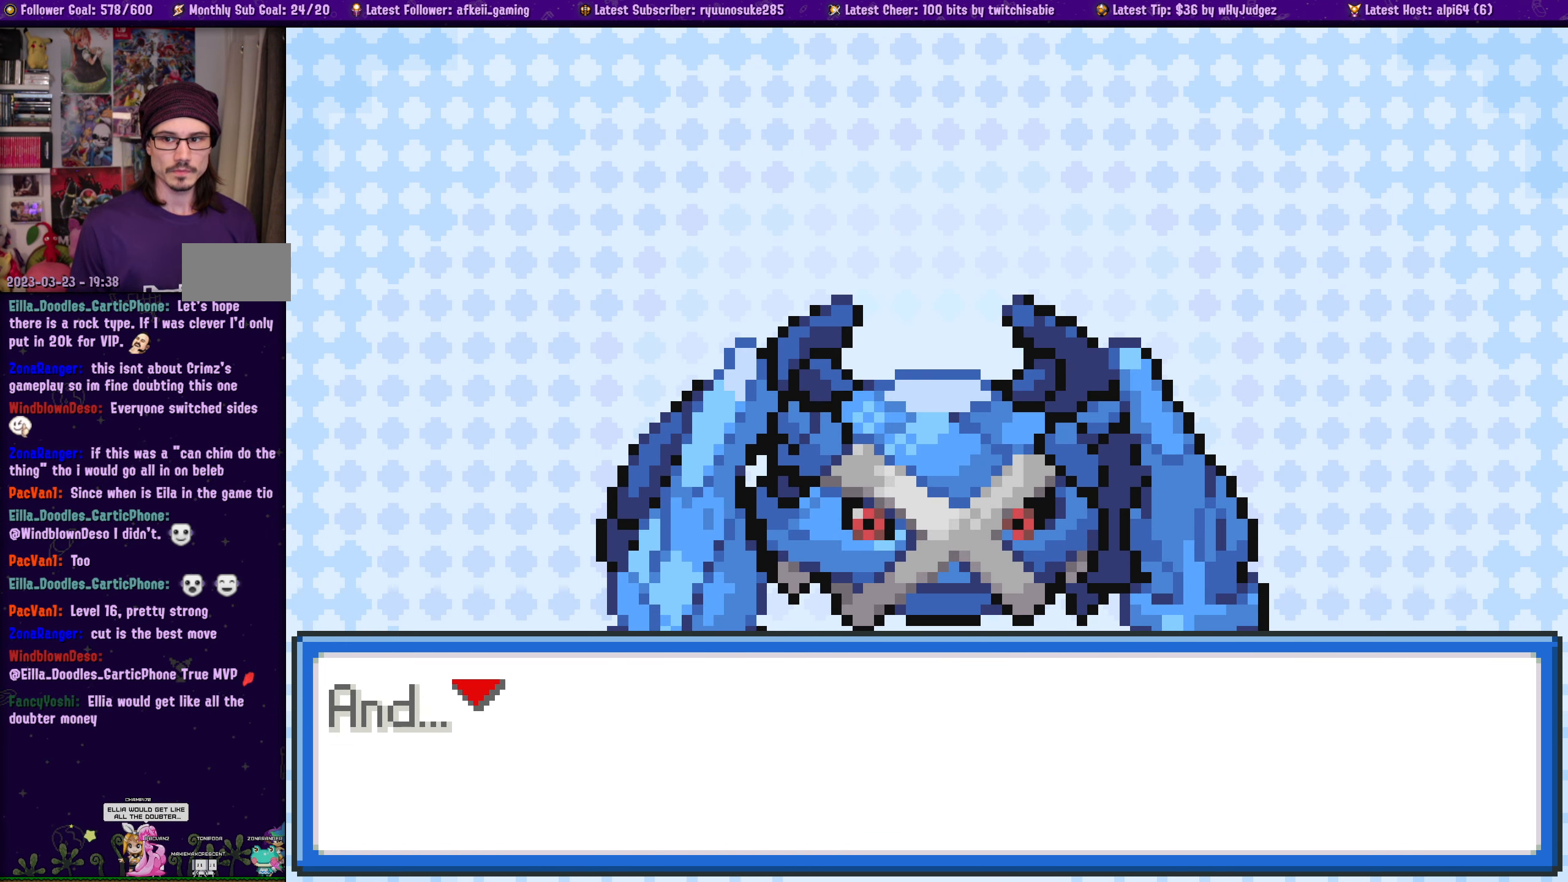
{"buttons": ["CROSS"], "left_stick": "center", "right_stick": "center", "events": [[433, "CROSS", "down"]]}